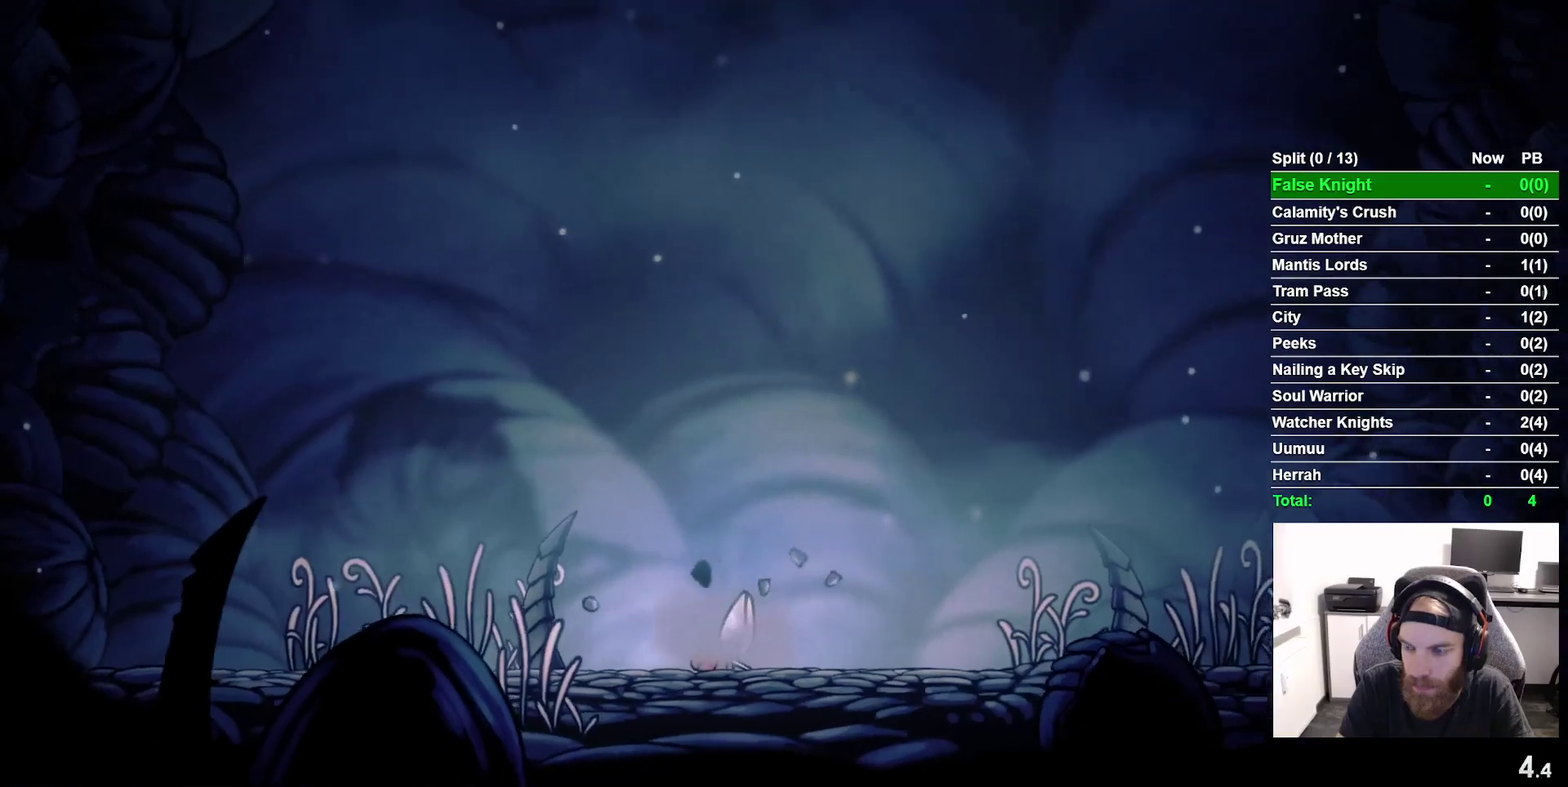
Gameplay with a controller (PlayStation layout); each line is a JSON object with the inputs held at the frame after it. "events" lists button and stick changes between this image and that frame as [ms after this image, input, new state], when the widget could be followed in between. Not read: L2 L3 R2 left_stick.
{"buttons": ["CROSS", "DPAD_RIGHT"], "right_stick": "center", "events": [[50, "CROSS", "down"], [150, "CROSS", "up"], [250, "CROSS", "down"], [350, "CROSS", "up"], [467, "CROSS", "down"]]}
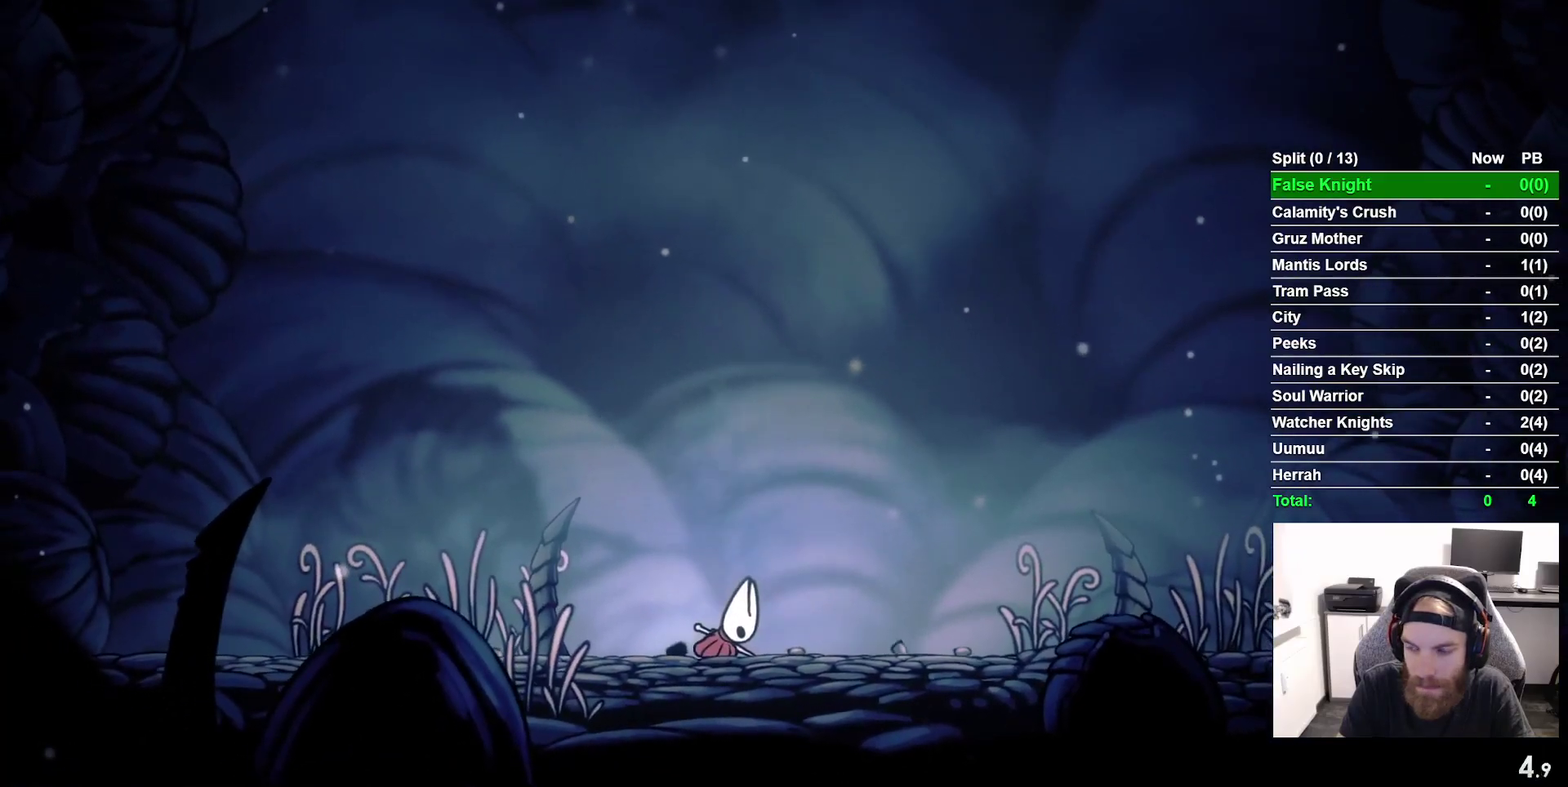
{"buttons": ["DPAD_RIGHT"], "right_stick": "center", "events": [[50, "CROSS", "up"], [183, "CROSS", "down"], [250, "CROSS", "up"], [383, "CROSS", "down"], [483, "CROSS", "up"]]}
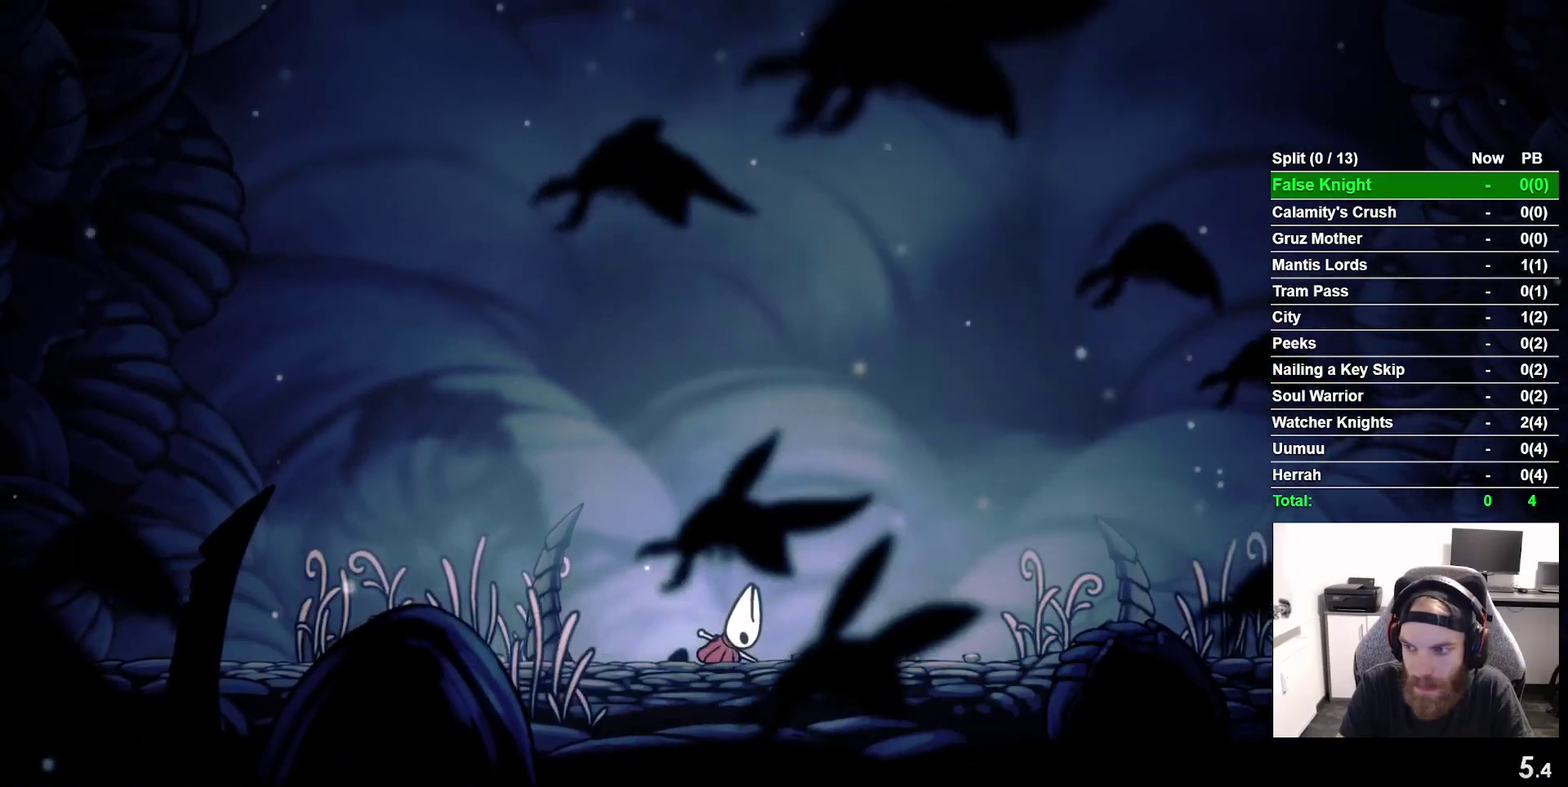
{"buttons": ["DPAD_RIGHT"], "right_stick": "center", "events": [[117, "CROSS", "down"], [217, "CROSS", "up"], [333, "CROSS", "down"], [433, "CROSS", "up"]]}
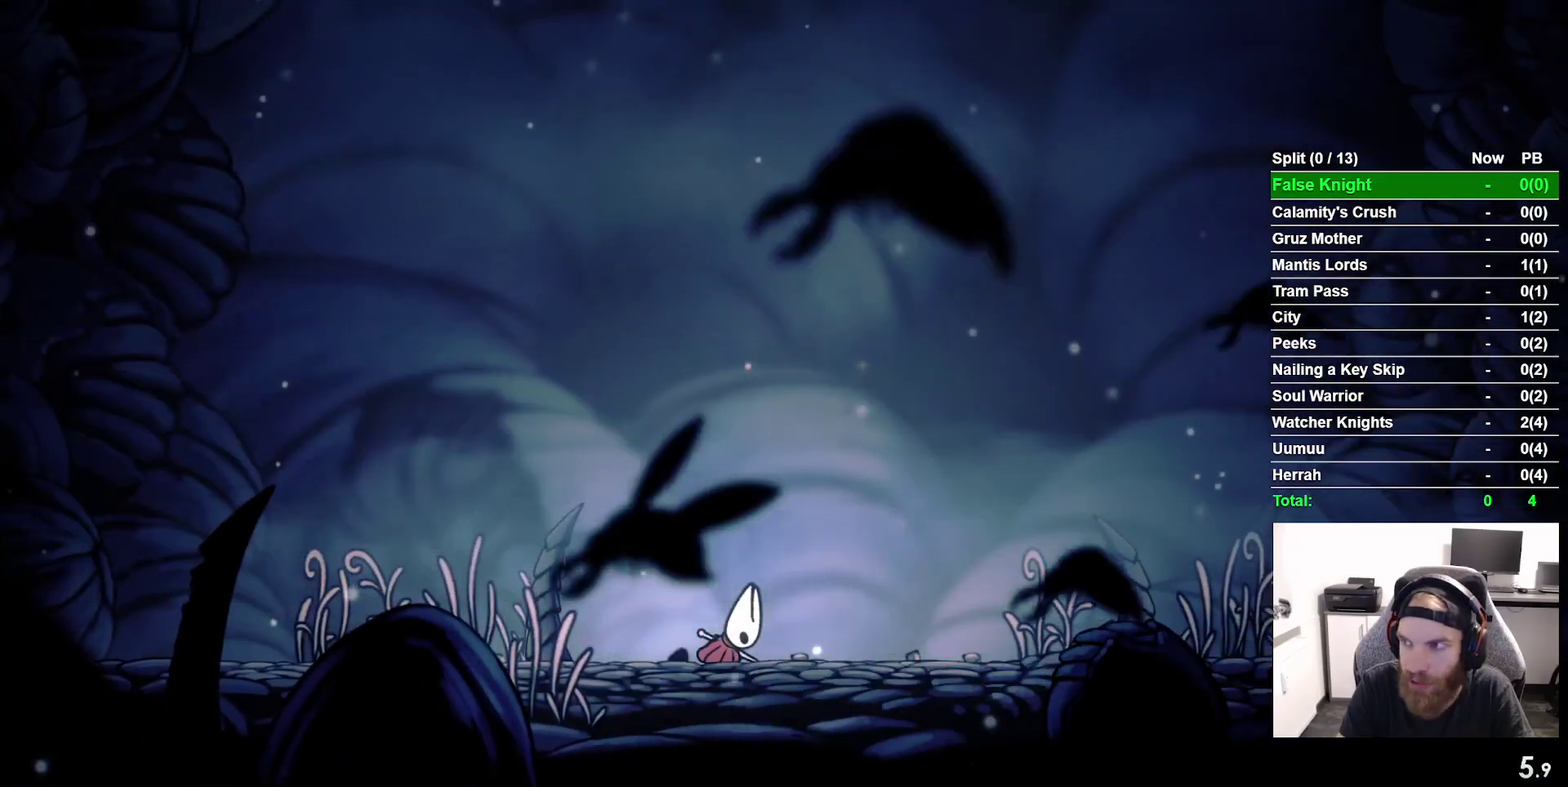
{"buttons": ["CROSS", "DPAD_RIGHT"], "right_stick": "center", "events": [[67, "CROSS", "down"], [167, "CROSS", "up"], [267, "CROSS", "down"], [383, "CROSS", "up"], [500, "CROSS", "down"]]}
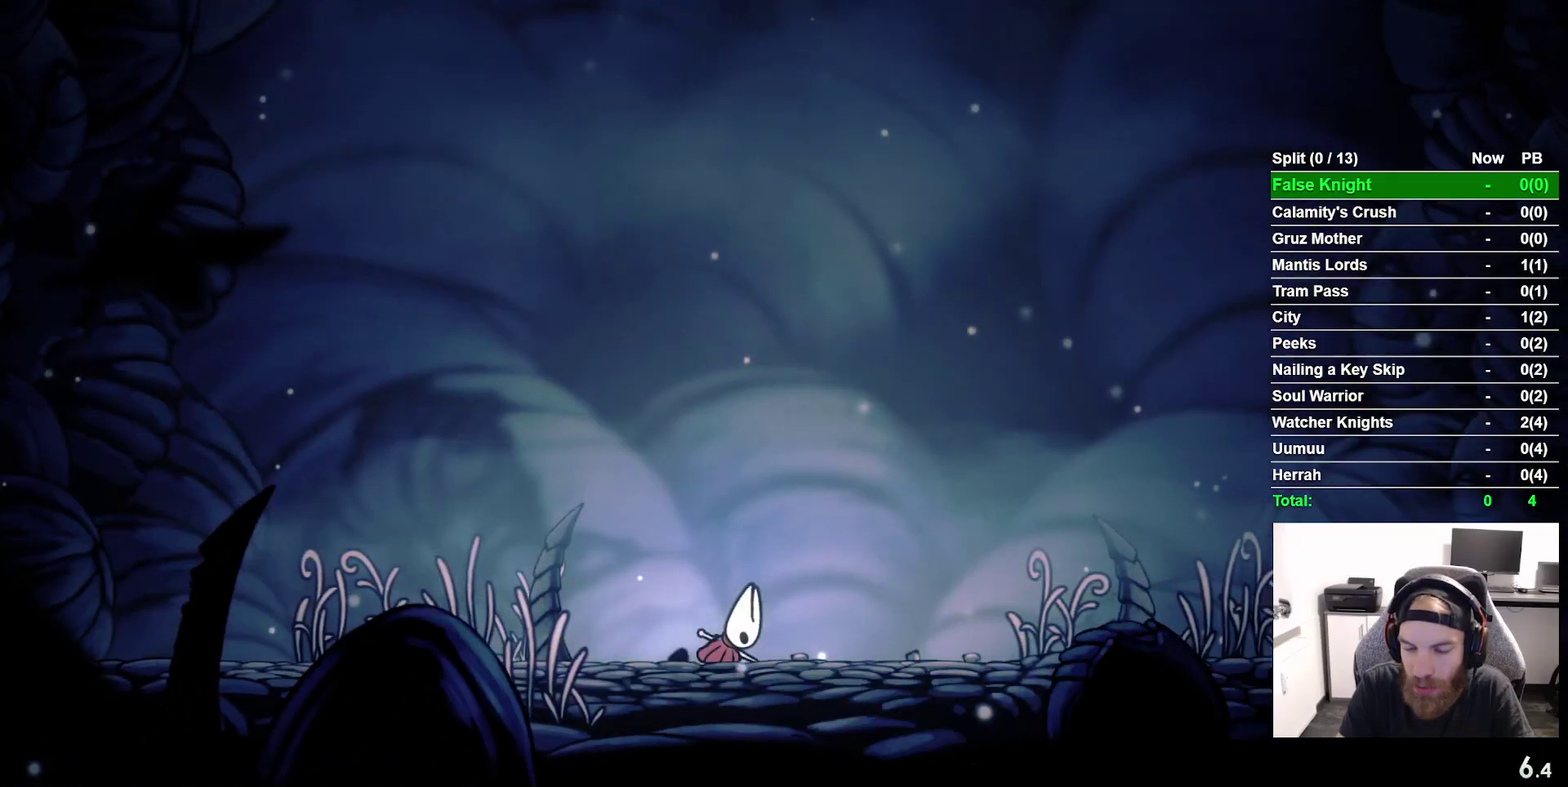
{"buttons": ["CROSS", "DPAD_RIGHT"], "right_stick": "center", "events": [[117, "CROSS", "up"], [233, "CROSS", "down"], [333, "CROSS", "up"], [433, "CROSS", "down"]]}
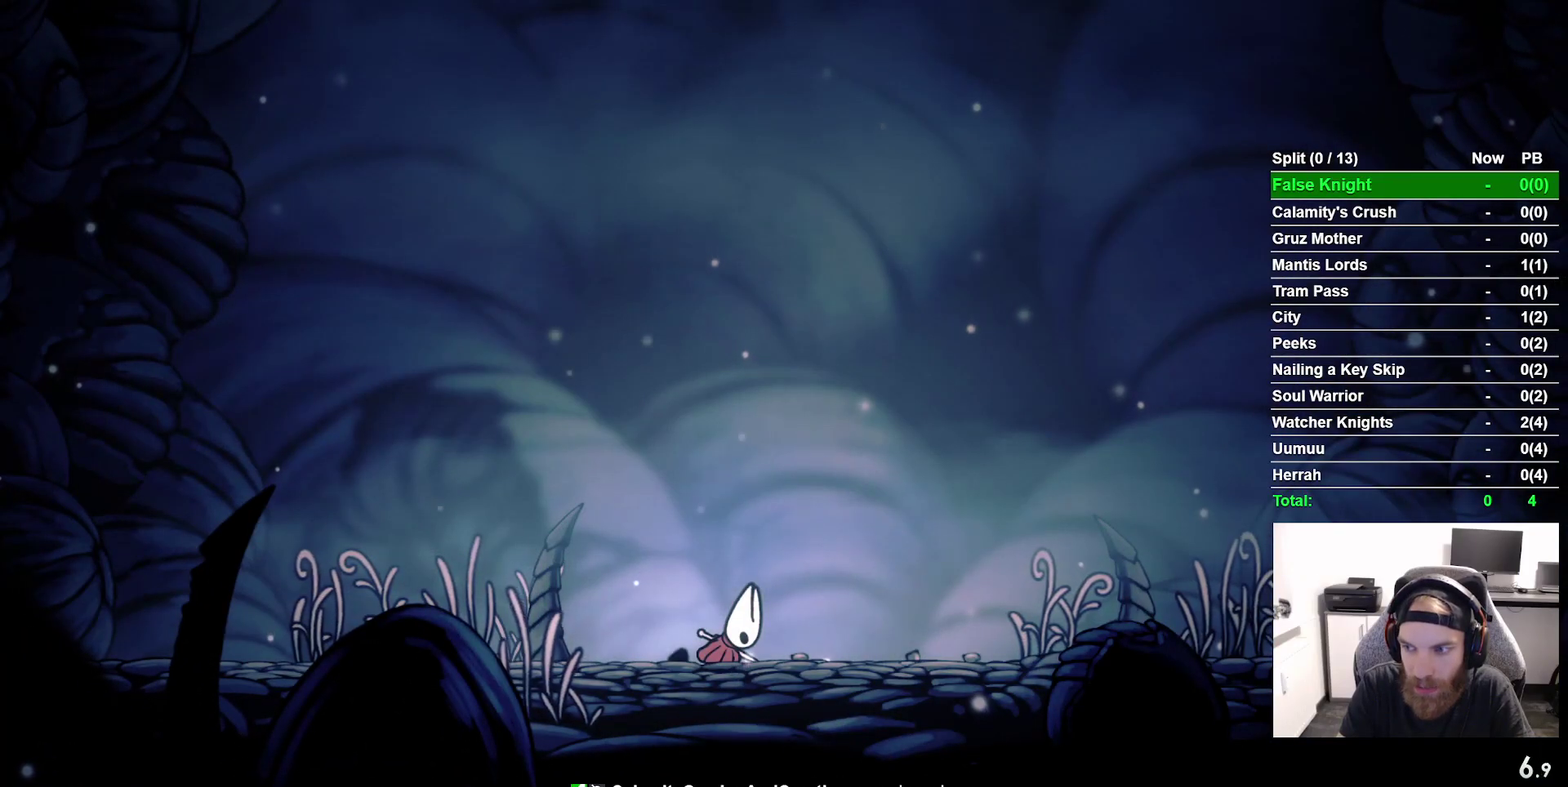
{"buttons": ["DPAD_RIGHT"], "right_stick": "center", "events": [[50, "CROSS", "up"], [167, "CROSS", "down"], [267, "CROSS", "up"], [383, "CROSS", "down"], [483, "CROSS", "up"]]}
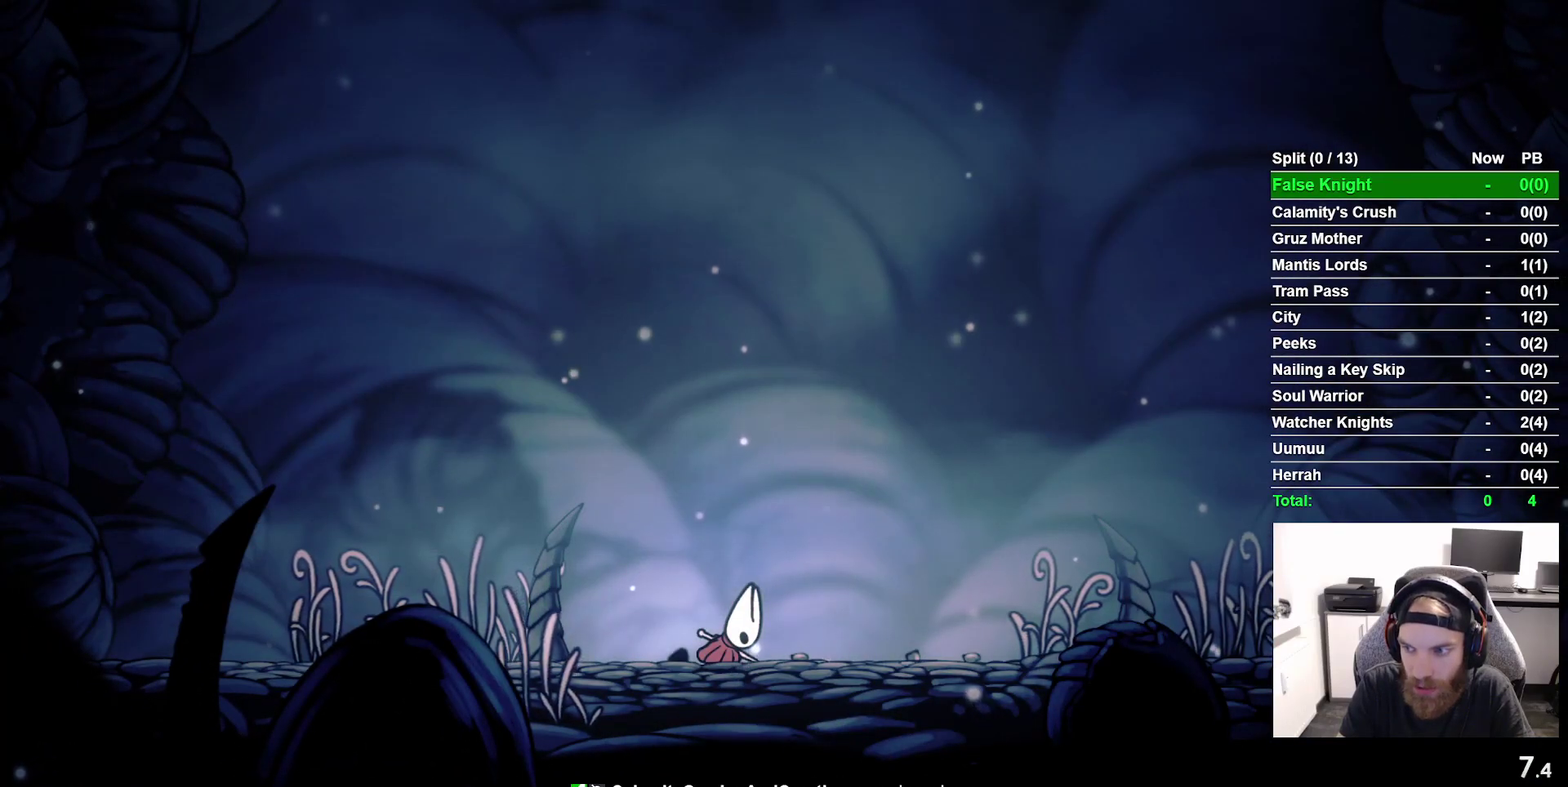
{"buttons": ["DPAD_RIGHT"], "right_stick": "center", "events": [[117, "CROSS", "down"], [200, "CROSS", "up"], [300, "CROSS", "down"], [417, "CROSS", "up"]]}
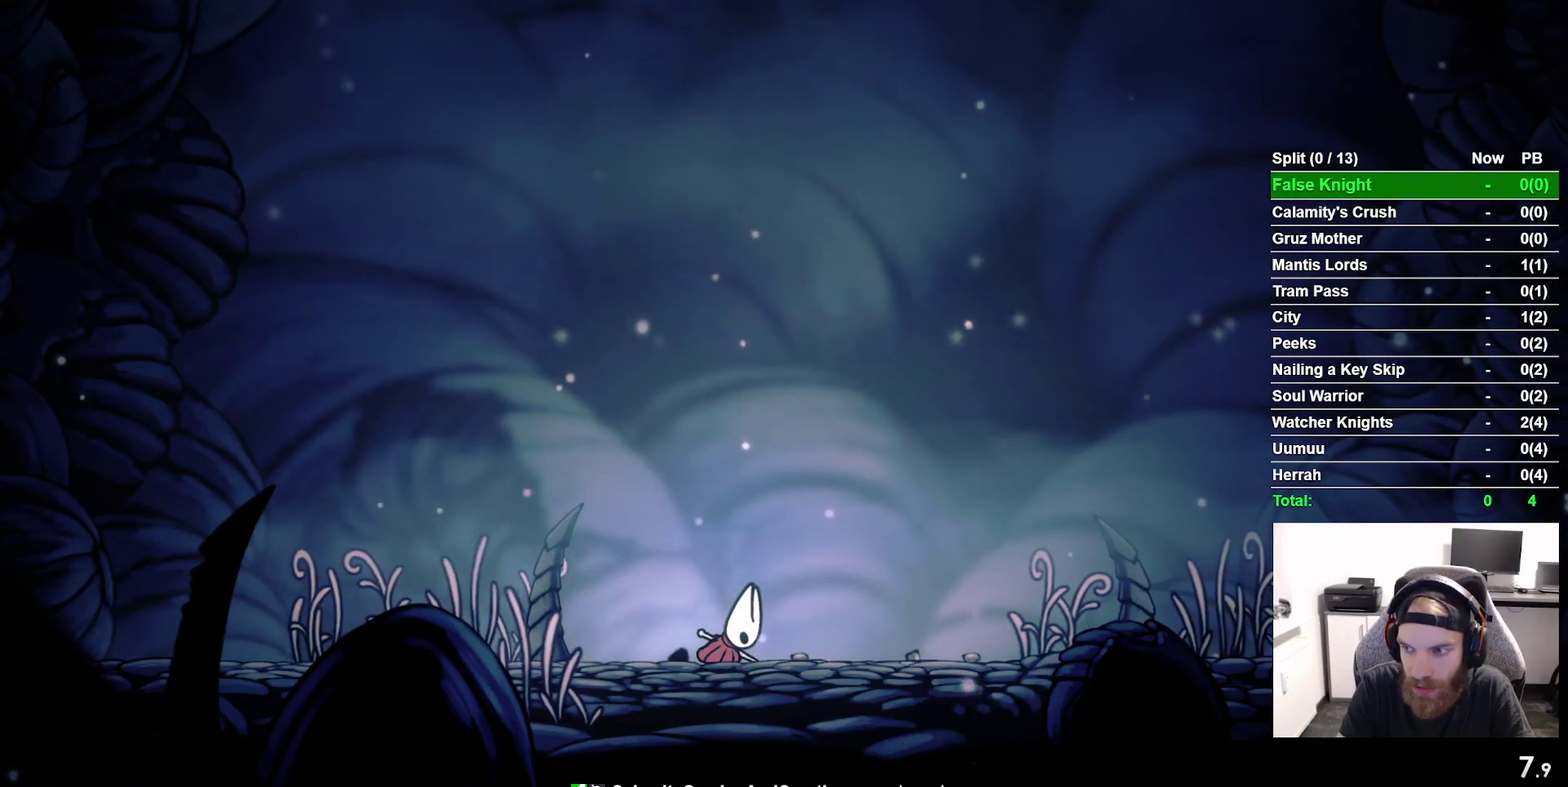
{"buttons": ["CROSS", "DPAD_RIGHT"], "right_stick": "center", "events": [[17, "CROSS", "down"], [133, "CROSS", "up"], [217, "CROSS", "down"], [333, "CROSS", "up"], [450, "CROSS", "down"]]}
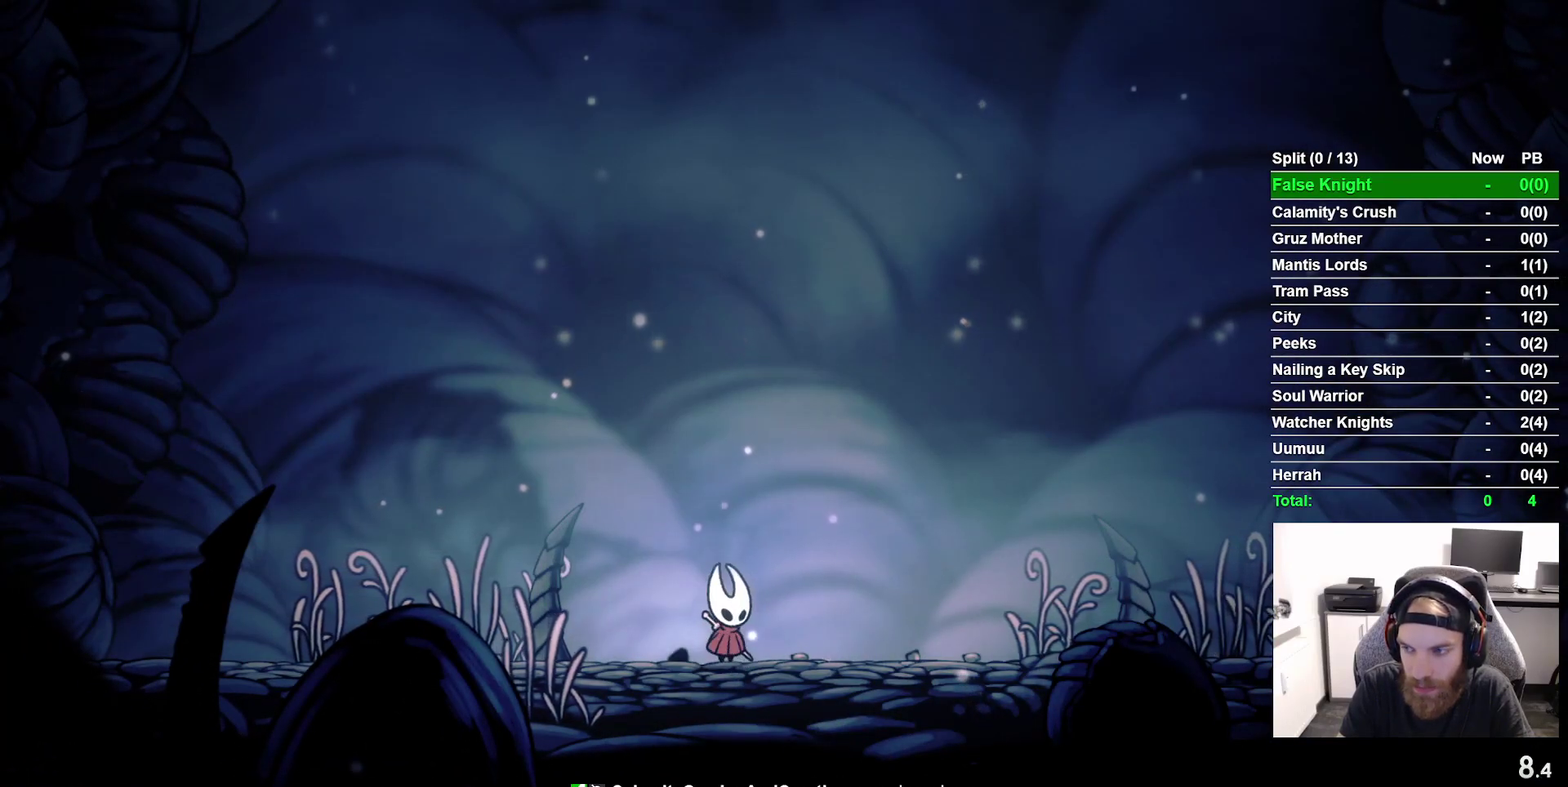
{"buttons": ["DPAD_RIGHT"], "right_stick": "center", "events": [[50, "CROSS", "up"], [150, "CROSS", "down"], [250, "CROSS", "up"], [350, "CROSS", "down"], [467, "CROSS", "up"]]}
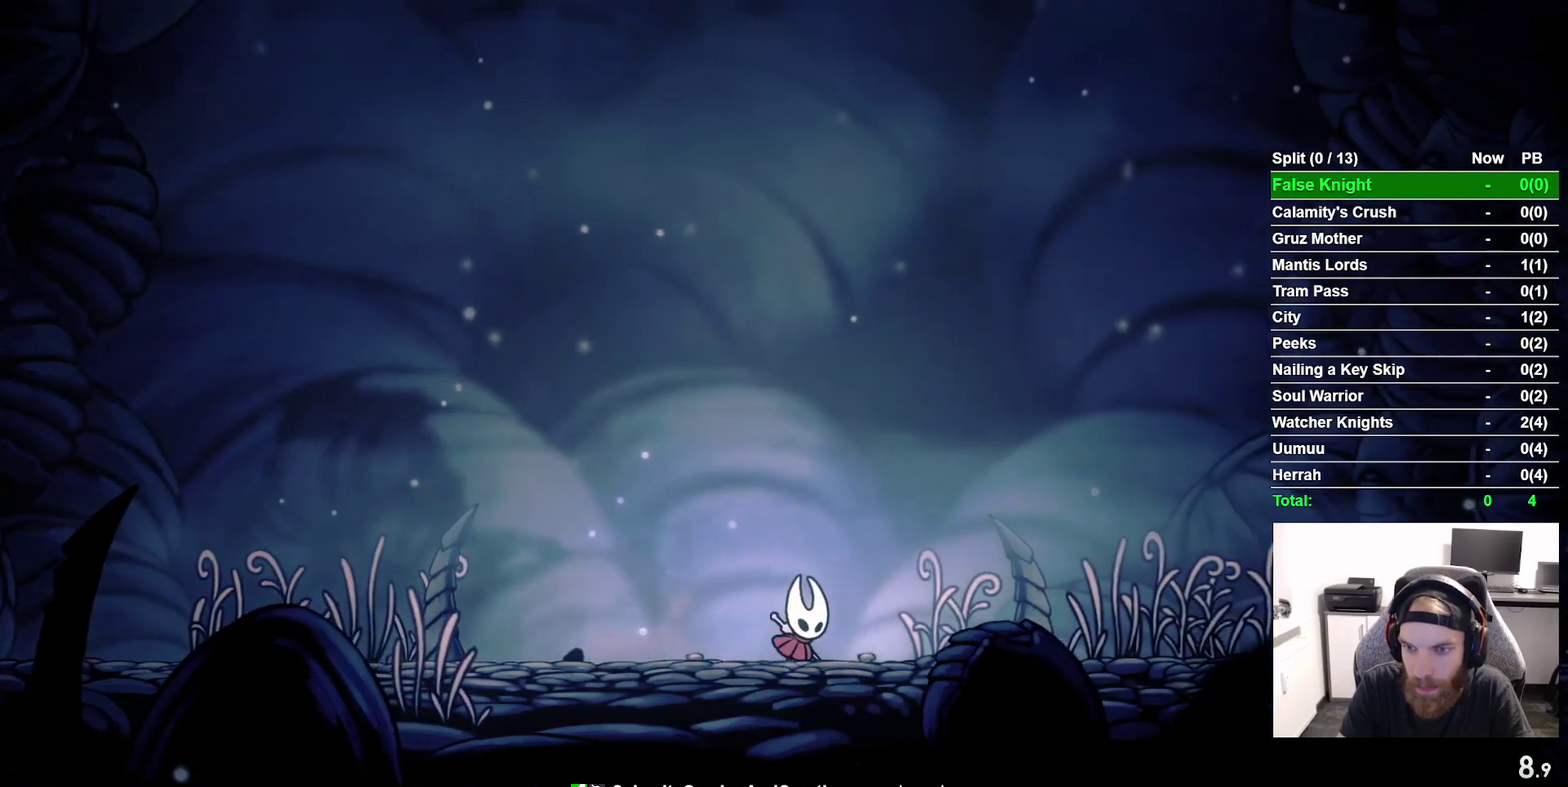
{"buttons": ["DPAD_RIGHT"], "right_stick": "center", "events": [[167, "CROSS", "down"], [250, "CROSS", "up"]]}
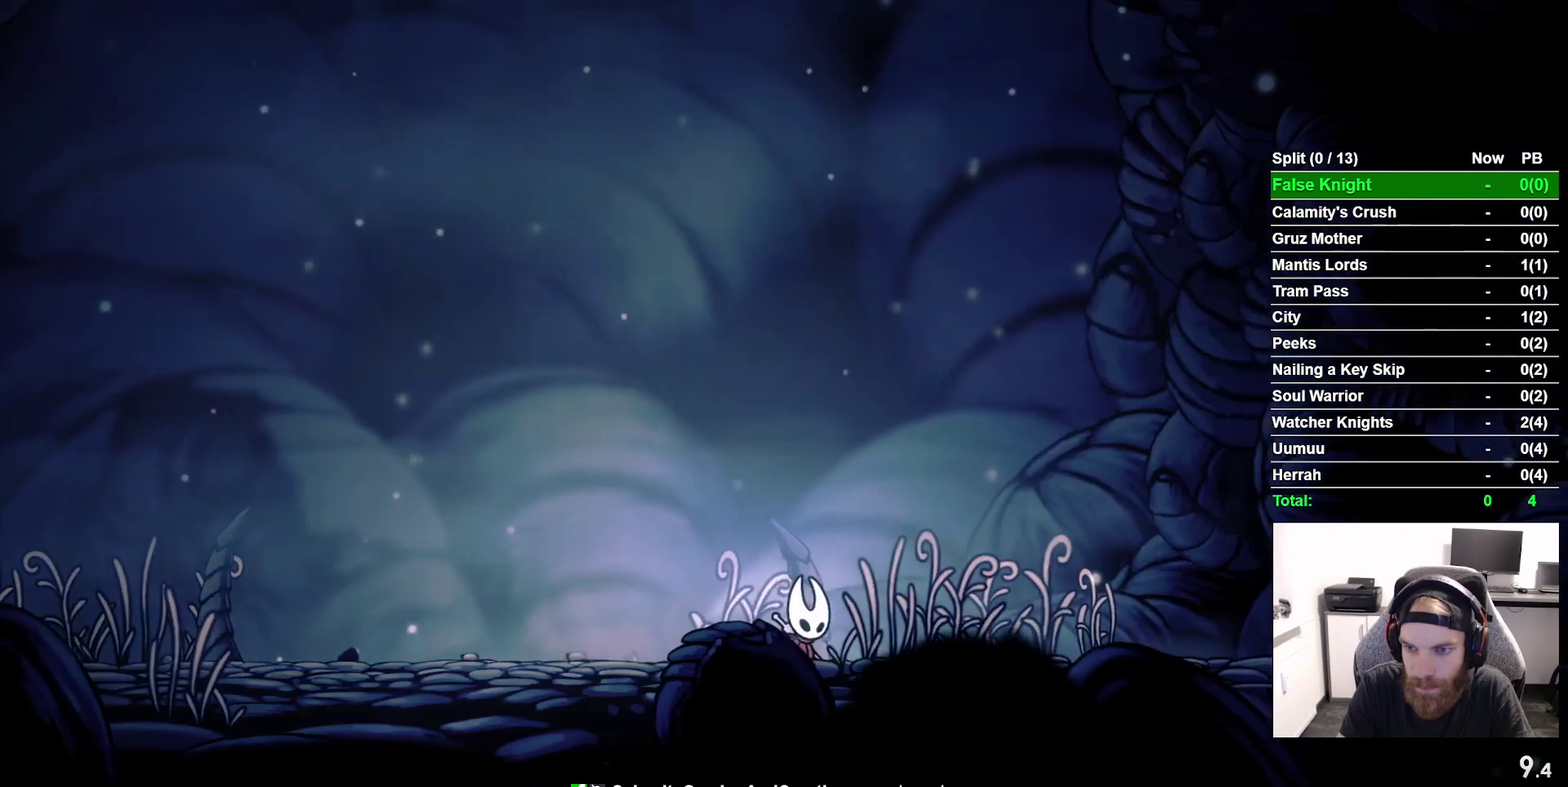
{"buttons": ["DPAD_RIGHT"], "right_stick": "center", "events": [[17, "CROSS", "down"], [100, "CROSS", "up"], [367, "CROSS", "down"], [467, "CROSS", "up"]]}
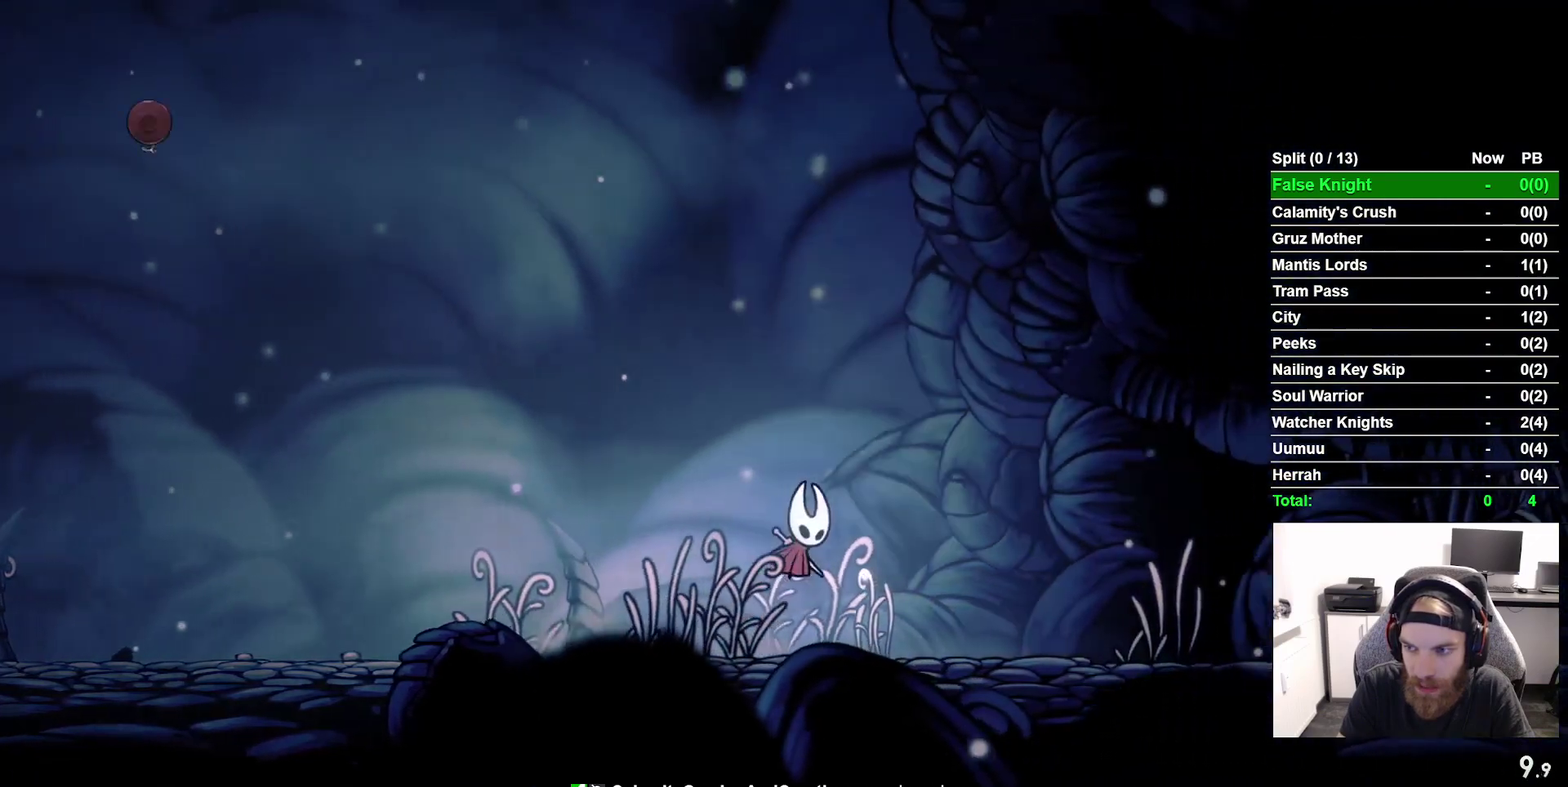
{"buttons": ["DPAD_RIGHT"], "right_stick": "center", "events": [[217, "CROSS", "down"], [350, "CROSS", "up"]]}
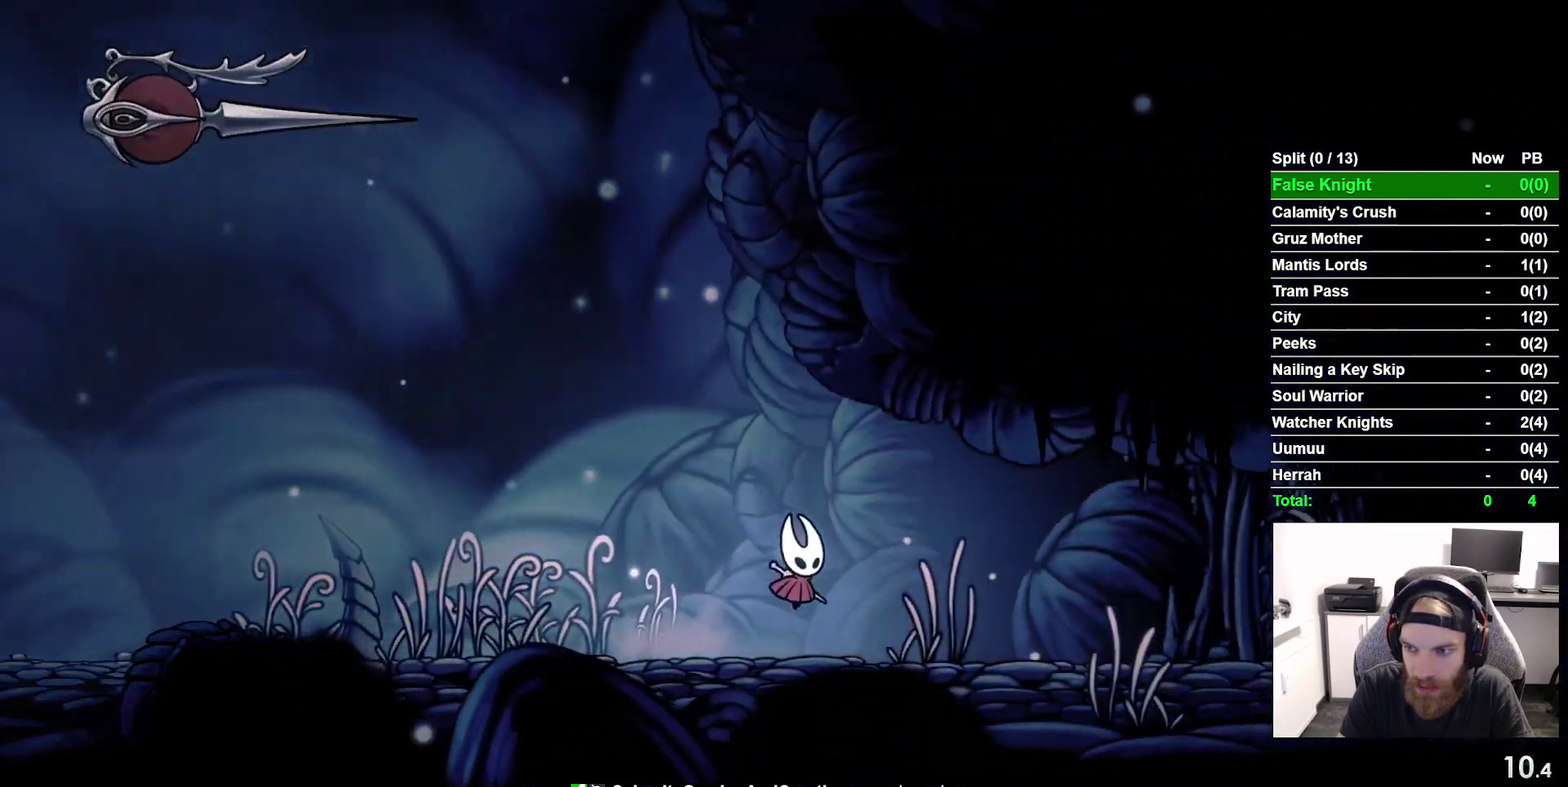
{"buttons": ["DPAD_RIGHT"], "right_stick": "center", "events": [[83, "CROSS", "down"], [183, "CROSS", "up"]]}
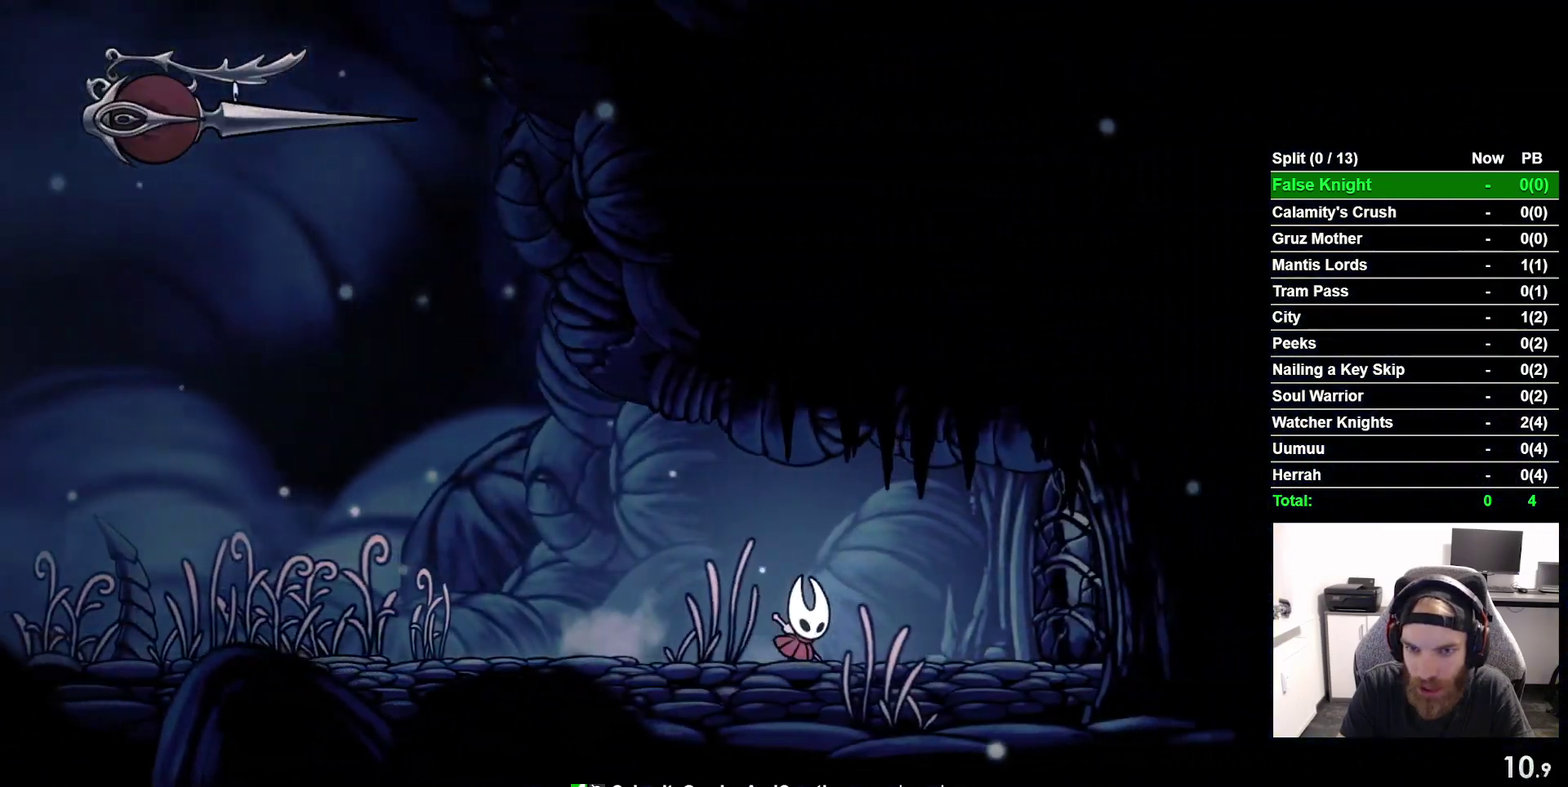
{"buttons": ["DPAD_RIGHT"], "right_stick": "center", "events": [[250, "SQUARE", "down"], [350, "SQUARE", "up"]]}
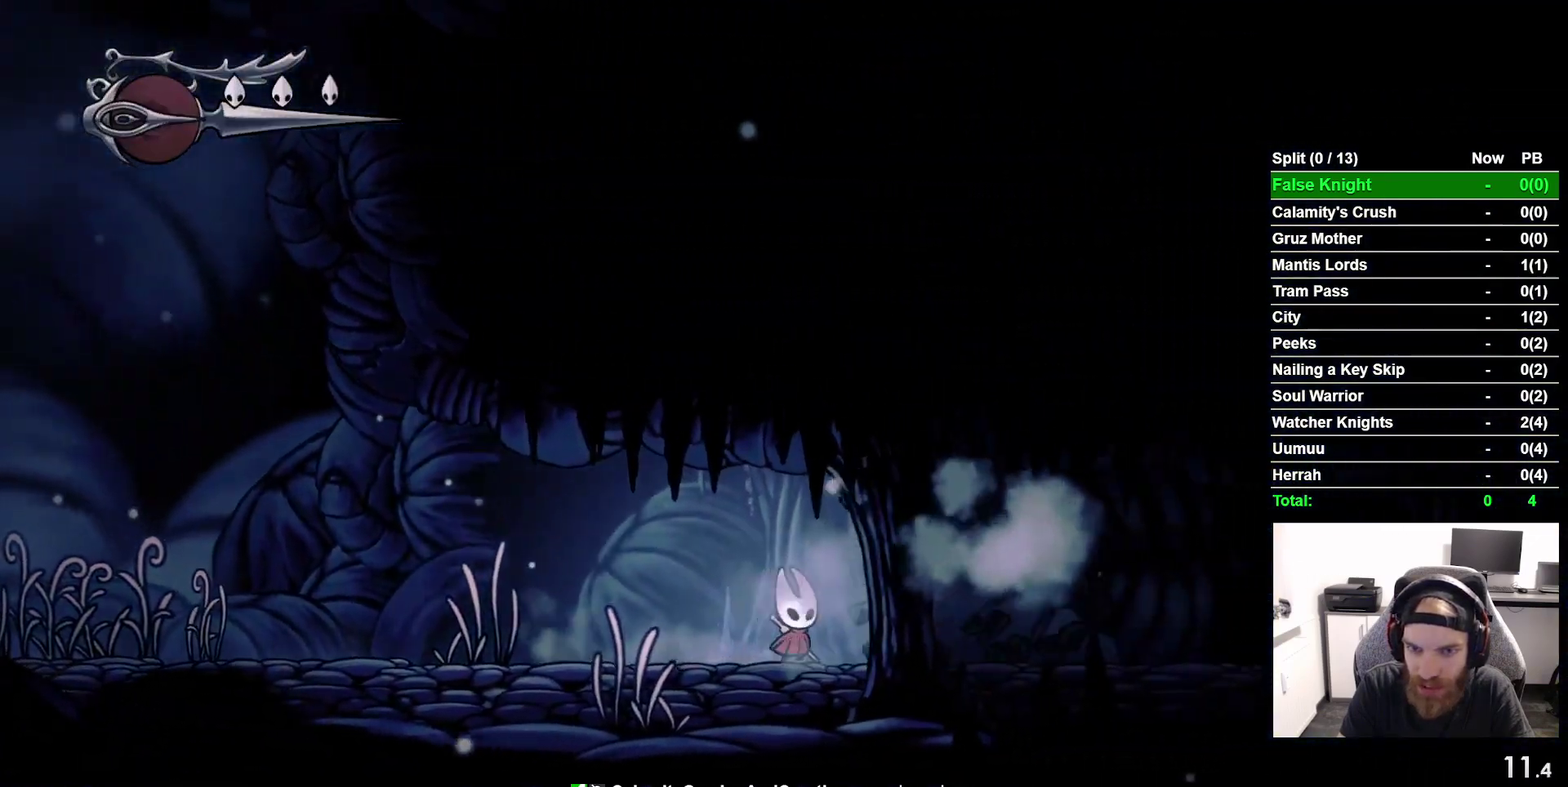
{"buttons": ["DPAD_RIGHT"], "right_stick": "center", "events": [[17, "CROSS", "down"], [100, "CROSS", "up"], [350, "CROSS", "down"], [467, "CROSS", "up"]]}
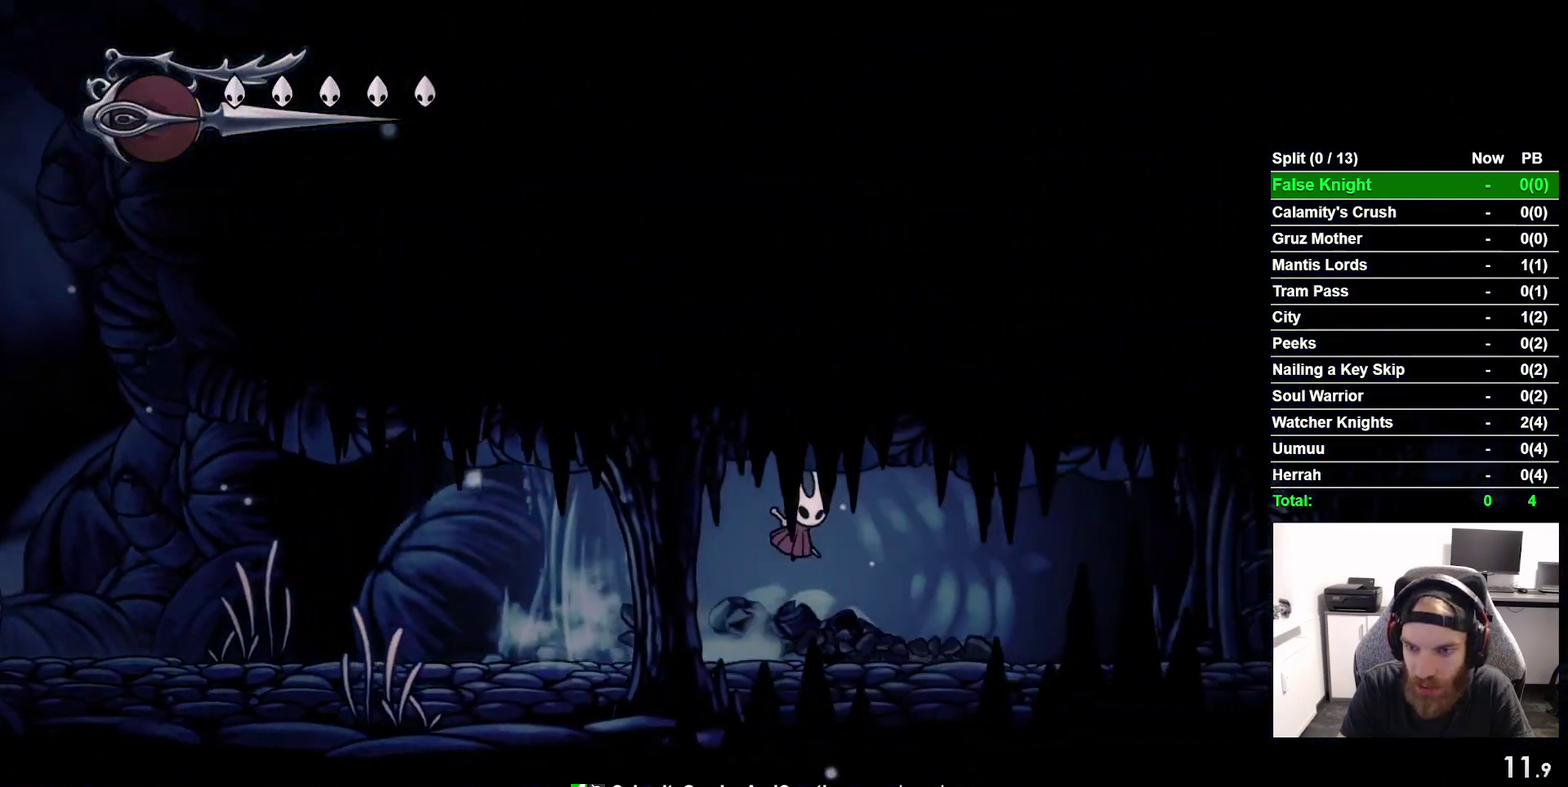
{"buttons": ["DPAD_RIGHT"], "right_stick": "center", "events": []}
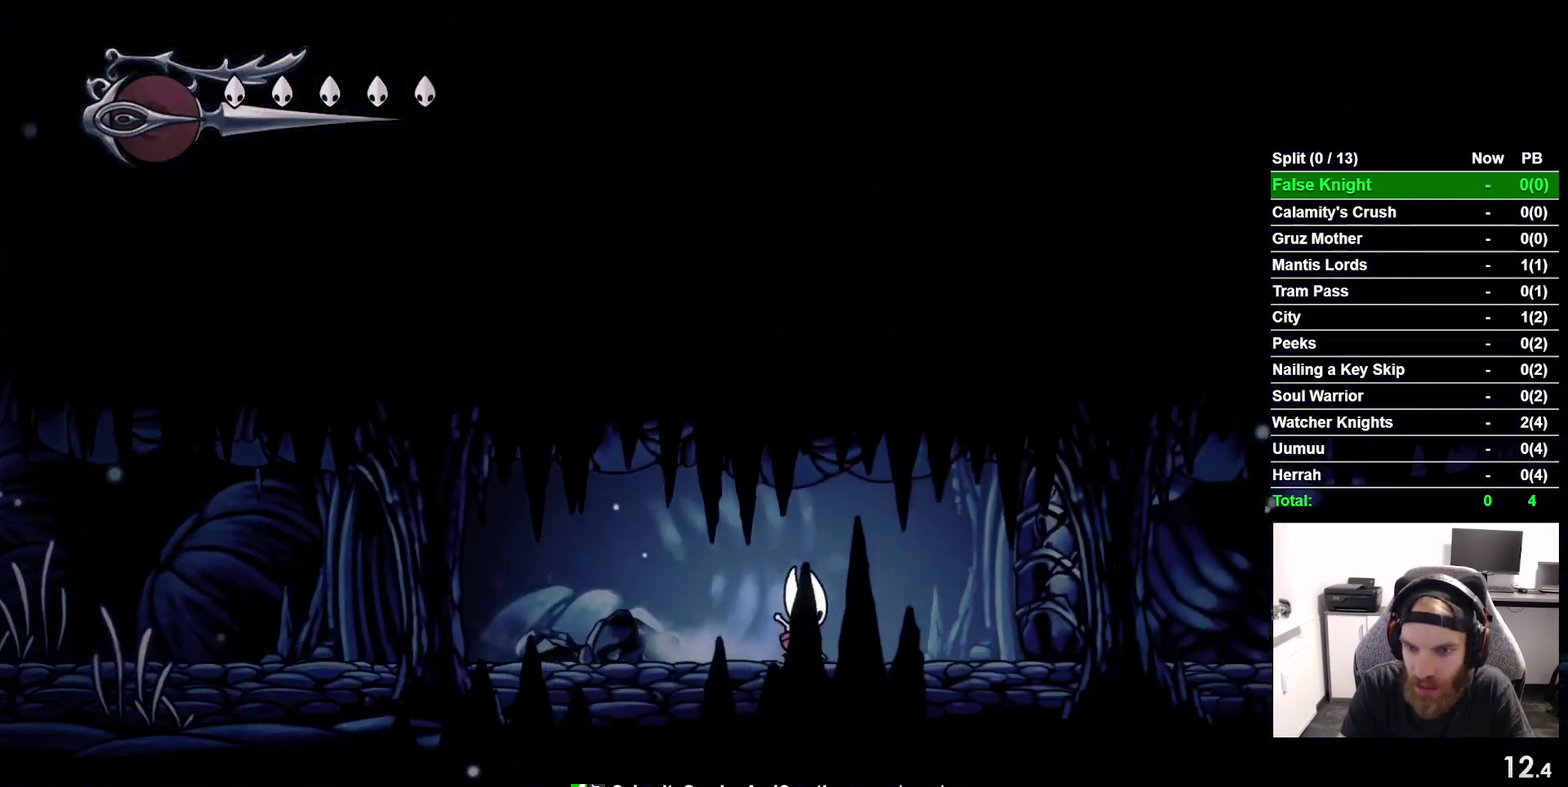
{"buttons": ["CROSS", "DPAD_RIGHT"], "right_stick": "center", "events": [[167, "SQUARE", "down"], [283, "SQUARE", "up"], [433, "CROSS", "down"]]}
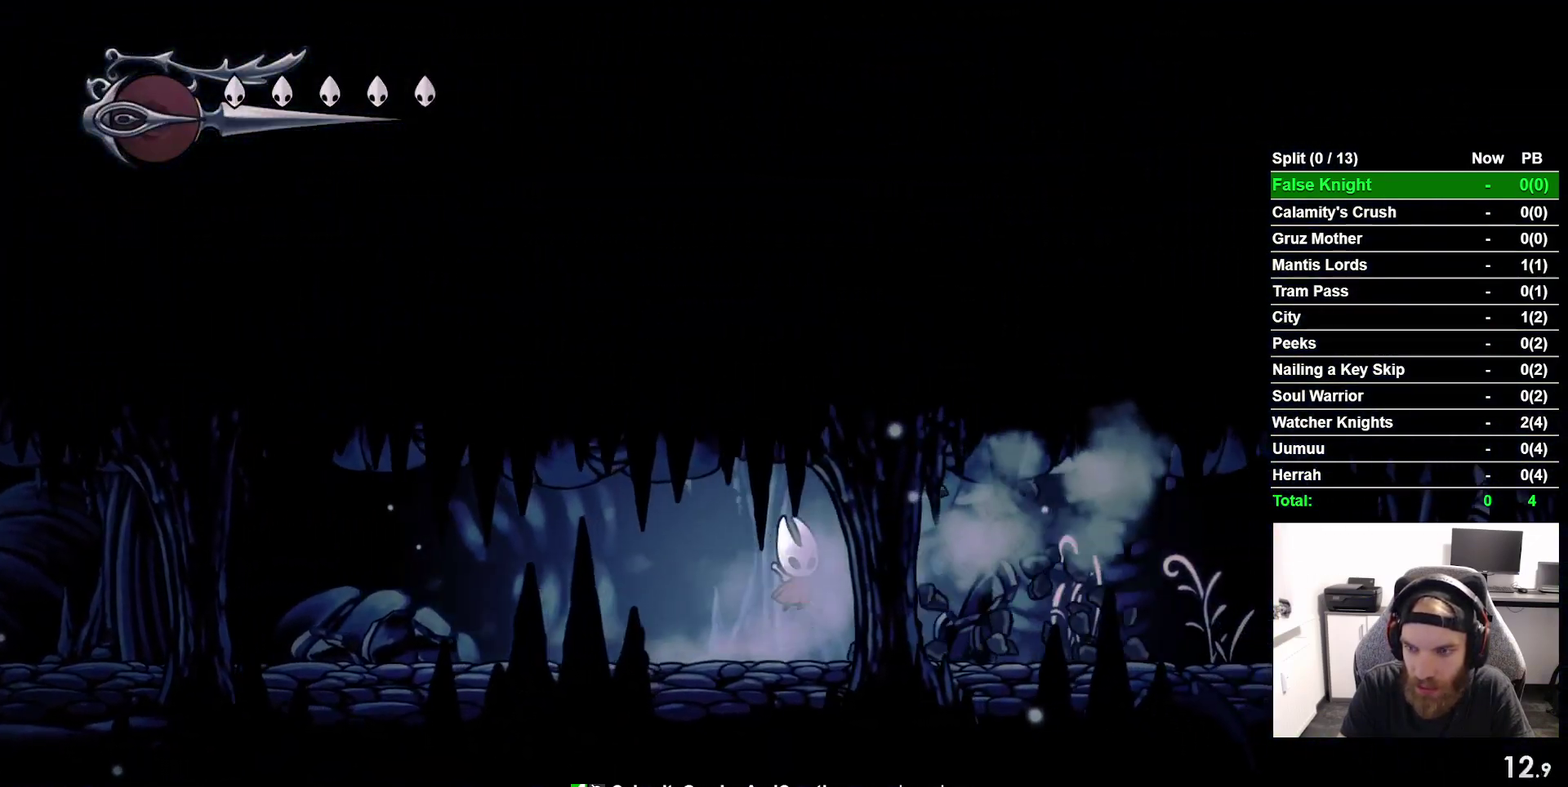
{"buttons": ["DPAD_RIGHT"], "right_stick": "center", "events": [[50, "CROSS", "up"], [333, "CROSS", "down"], [467, "CROSS", "up"]]}
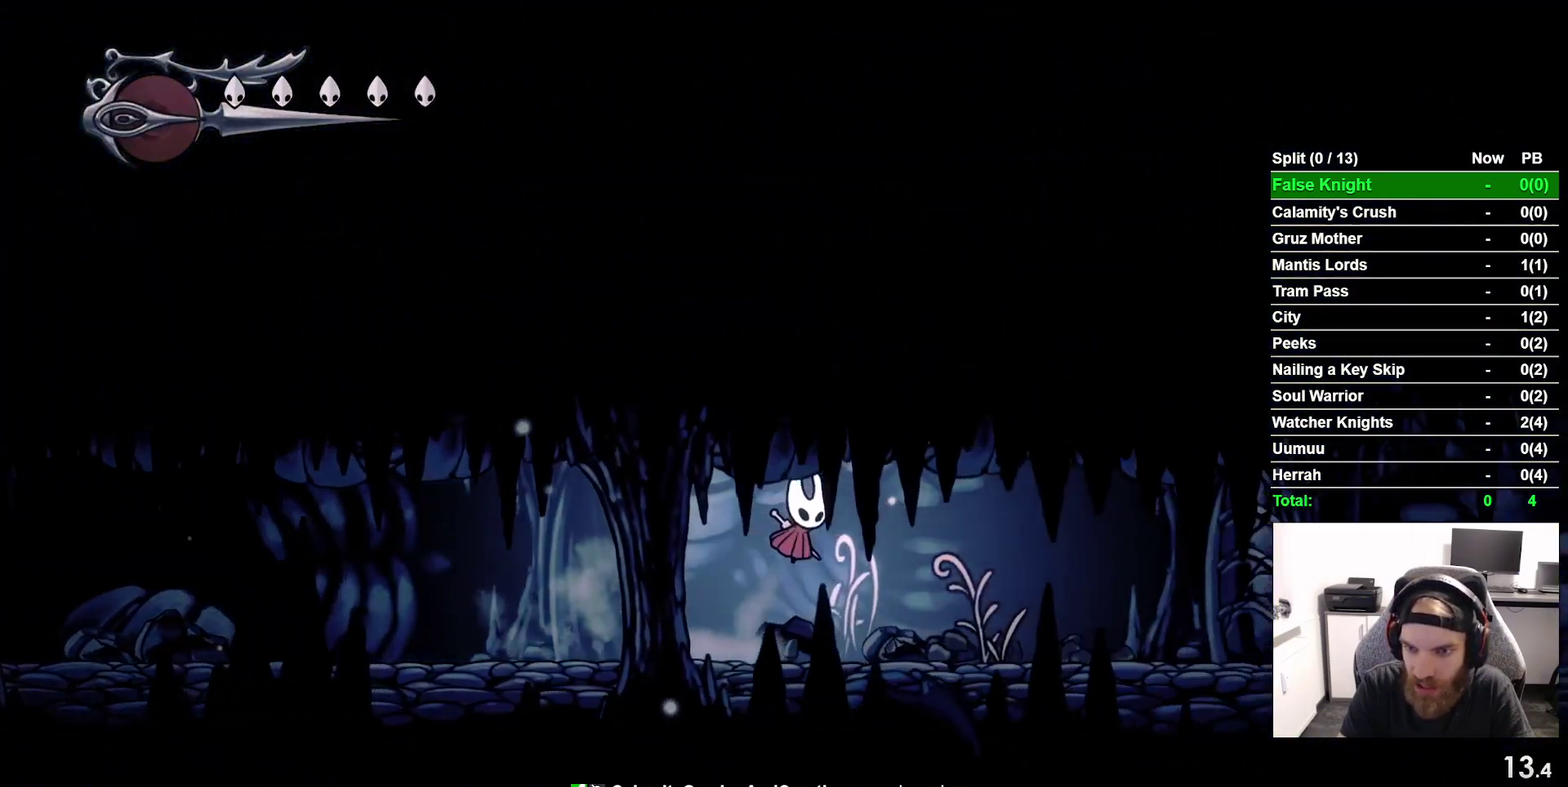
{"buttons": ["DPAD_RIGHT"], "right_stick": "center", "events": []}
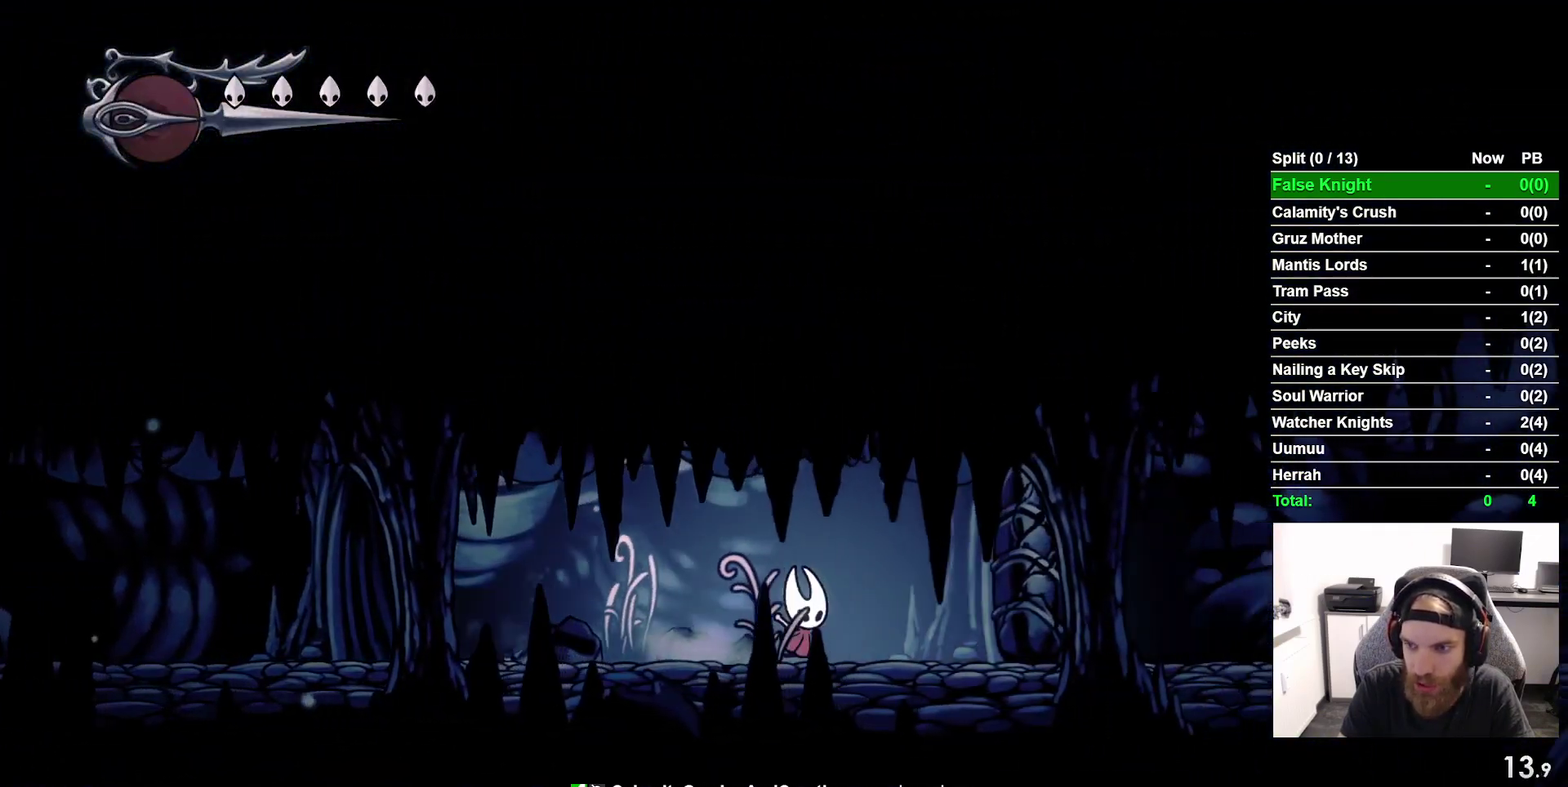
{"buttons": ["DPAD_RIGHT"], "right_stick": "center", "events": [[117, "SQUARE", "down"], [250, "SQUARE", "up"]]}
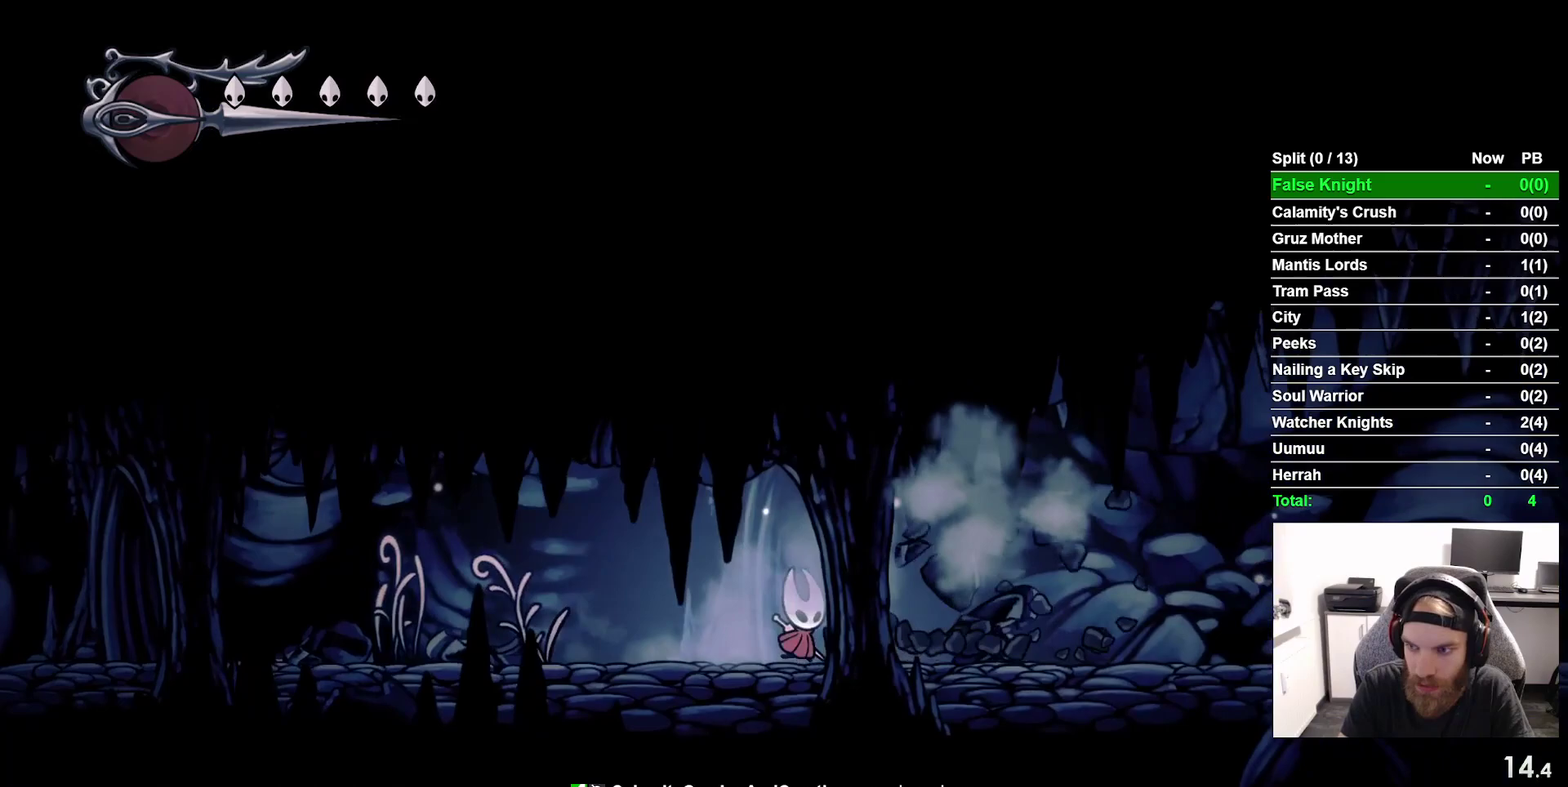
{"buttons": ["DPAD_RIGHT"], "right_stick": "center", "events": [[183, "SQUARE", "down"], [317, "SQUARE", "up"]]}
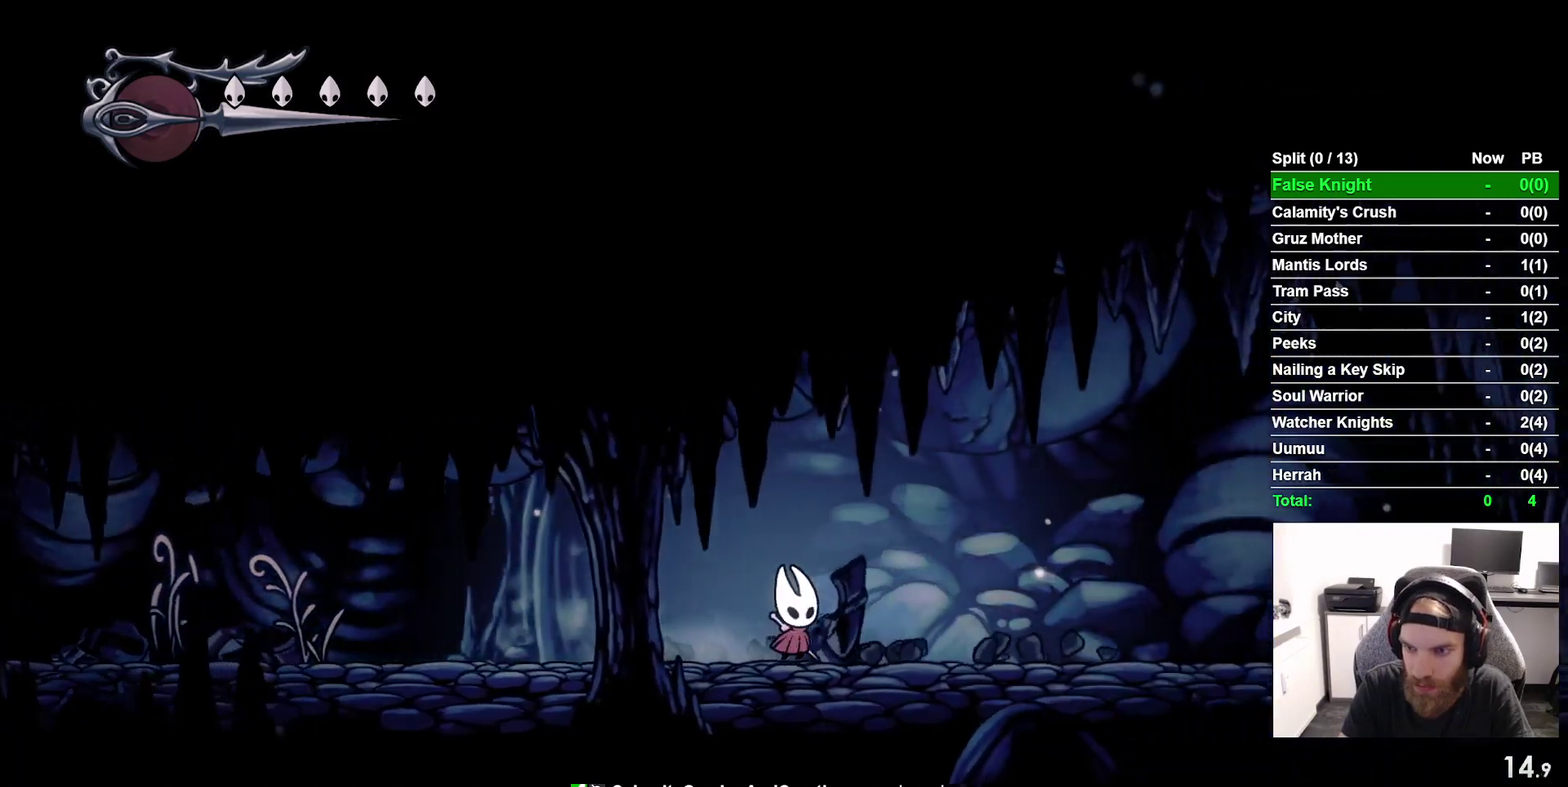
{"buttons": ["CROSS", "DPAD_RIGHT"], "right_stick": "center", "events": [[133, "SQUARE", "down"], [233, "SQUARE", "up"], [483, "CROSS", "down"]]}
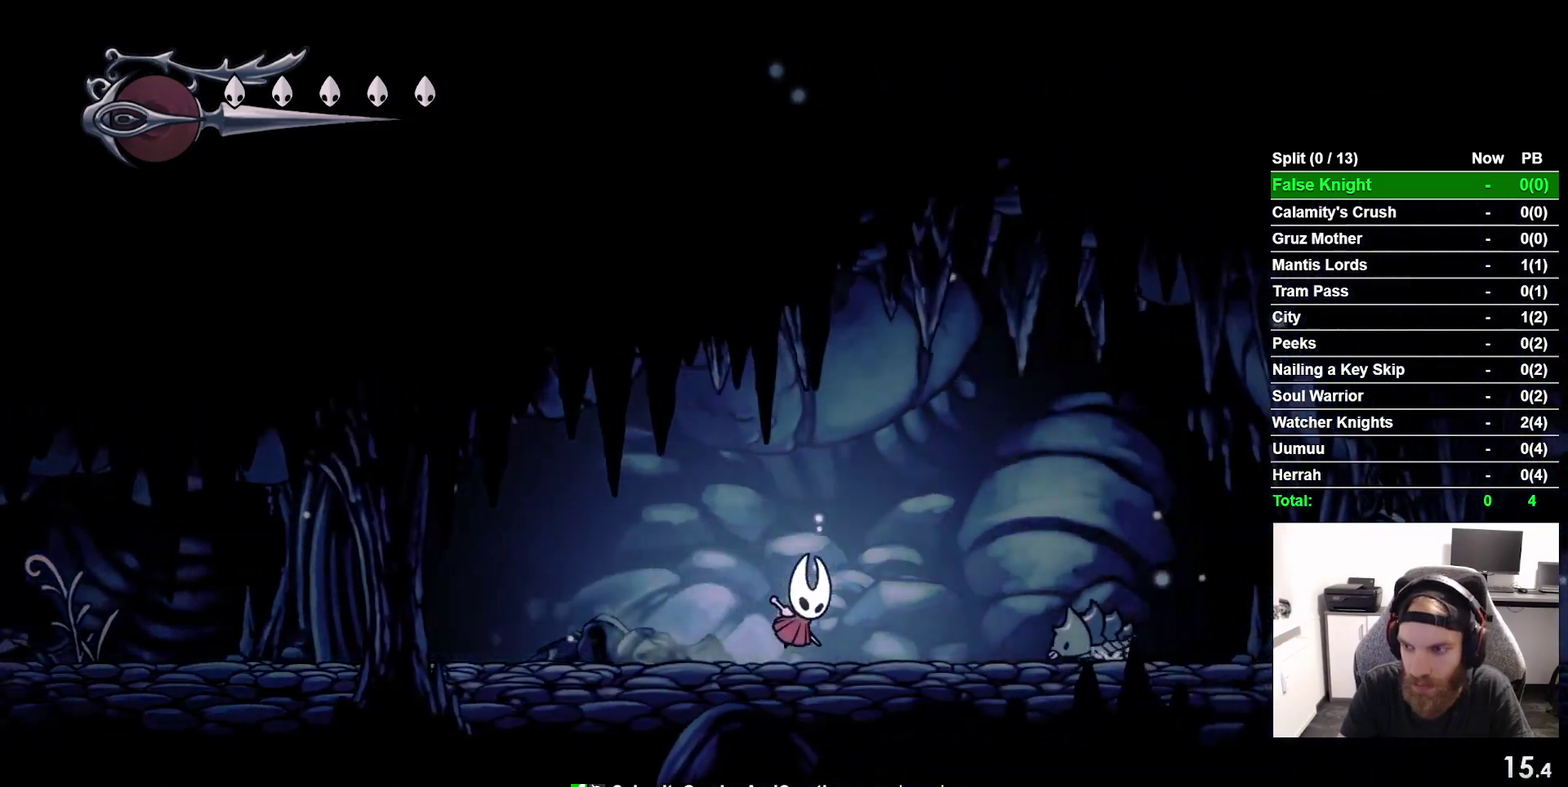
{"buttons": ["DPAD_RIGHT"], "right_stick": "center", "events": [[383, "CROSS", "up"]]}
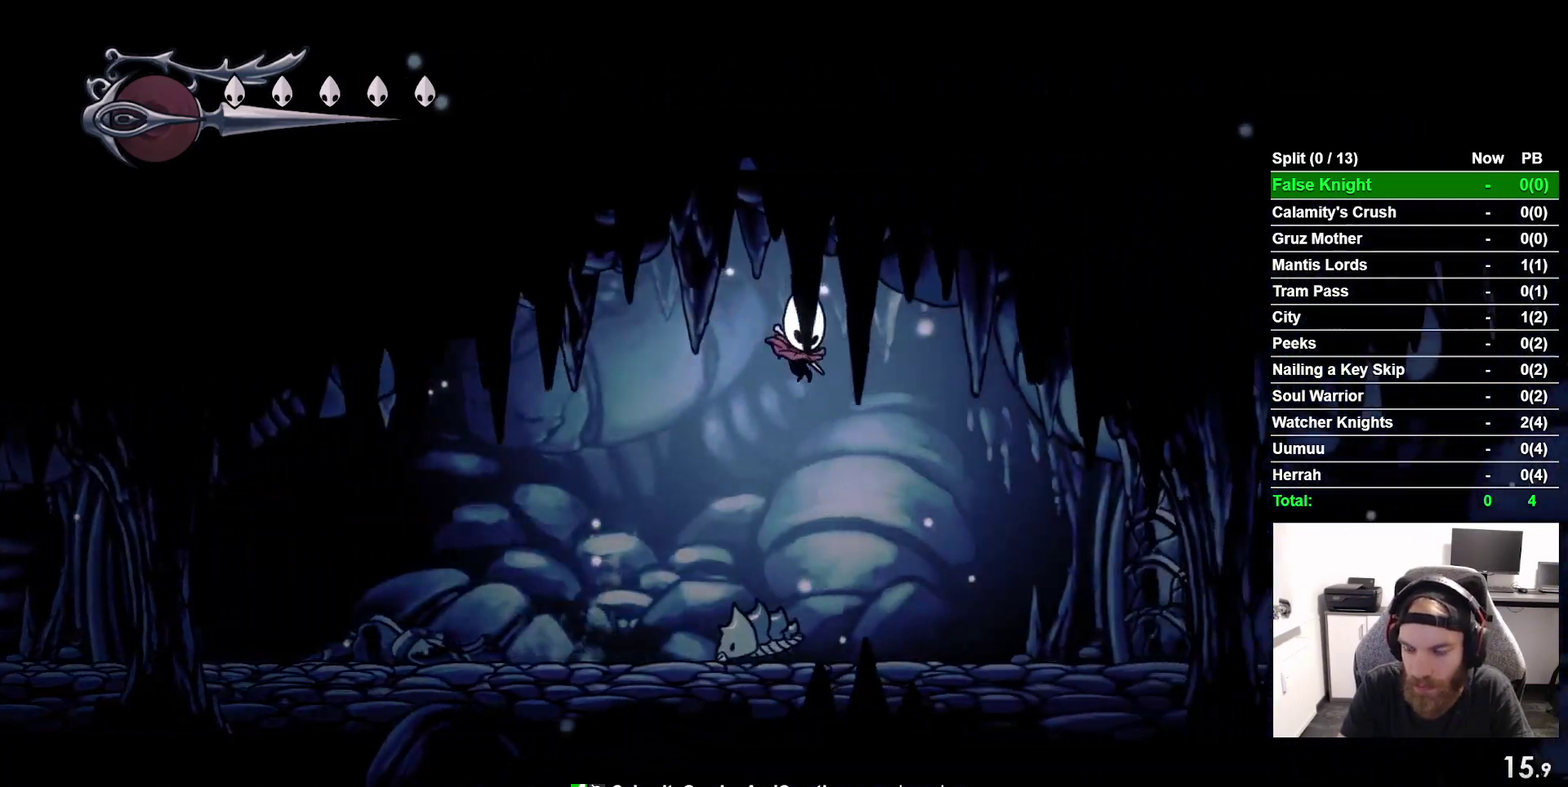
{"buttons": ["SQUARE", "DPAD_RIGHT"], "right_stick": "center", "events": [[383, "SQUARE", "down"]]}
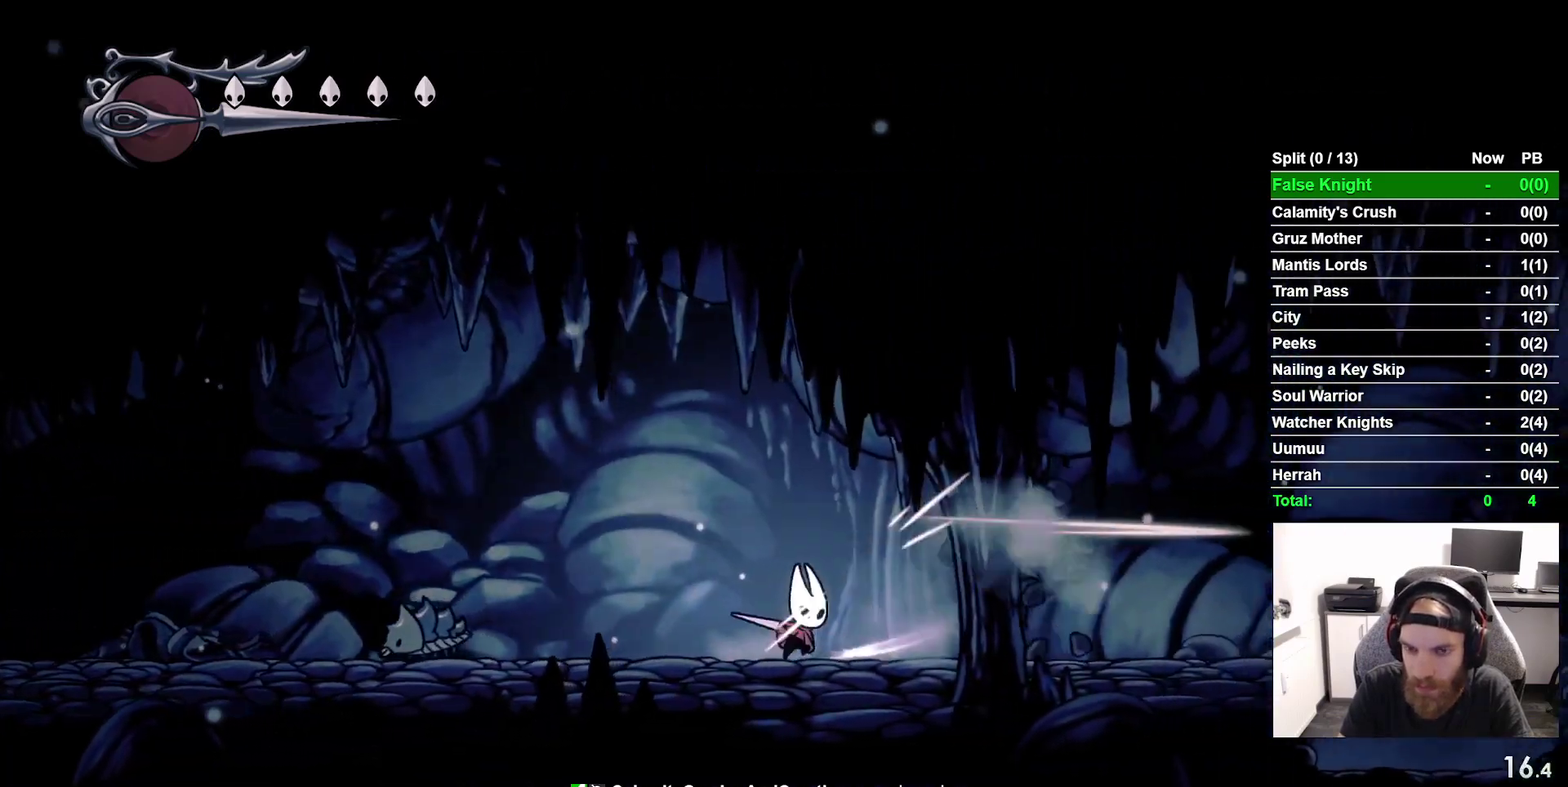
{"buttons": ["DPAD_RIGHT"], "right_stick": "center", "events": [[17, "SQUARE", "up"], [183, "CROSS", "down"], [317, "CROSS", "up"]]}
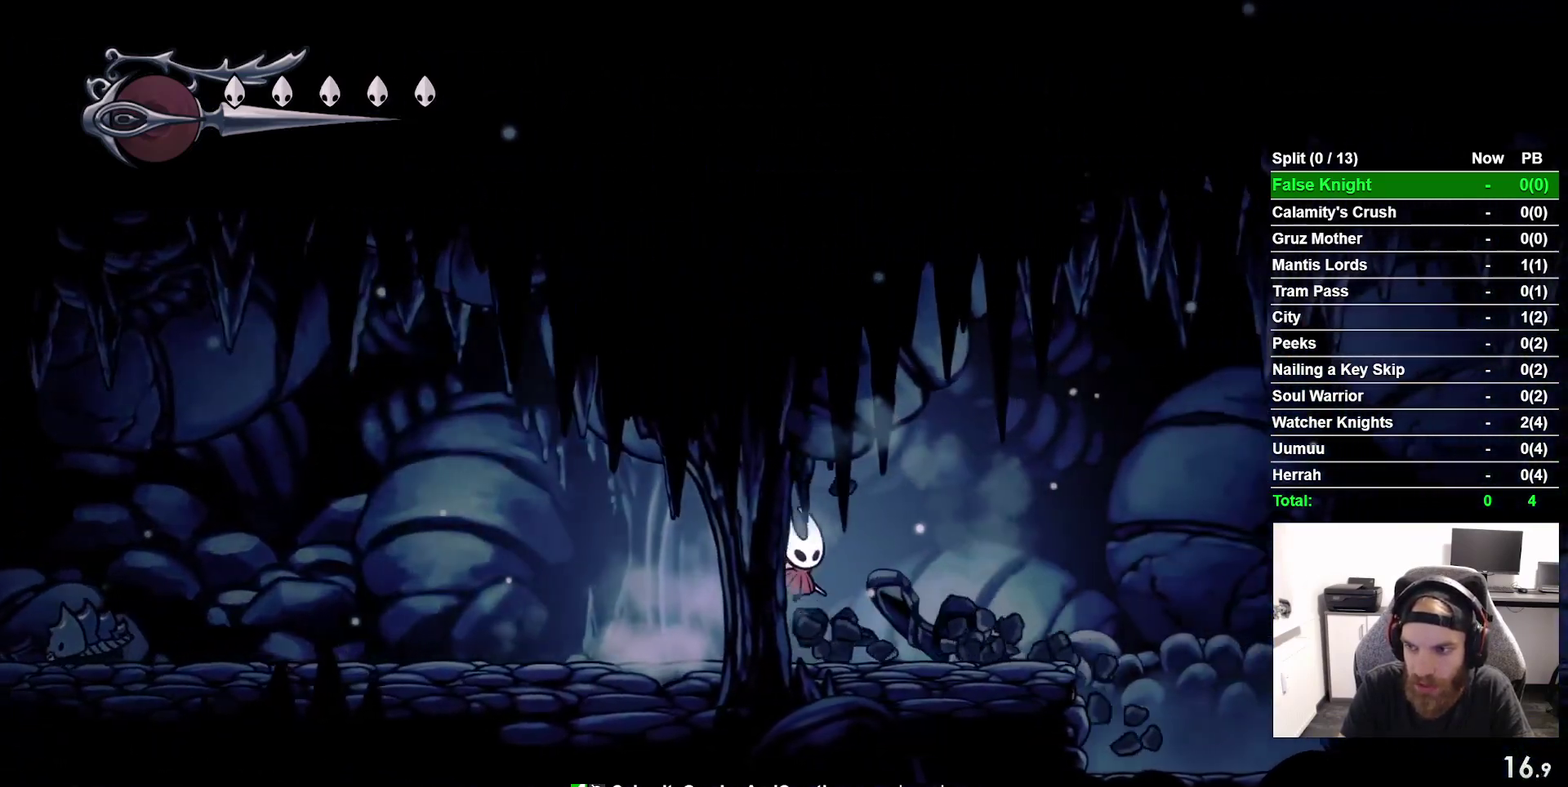
{"buttons": ["CROSS", "DPAD_RIGHT"], "right_stick": "center", "events": [[117, "CROSS", "down"], [217, "CROSS", "up"], [483, "CROSS", "down"]]}
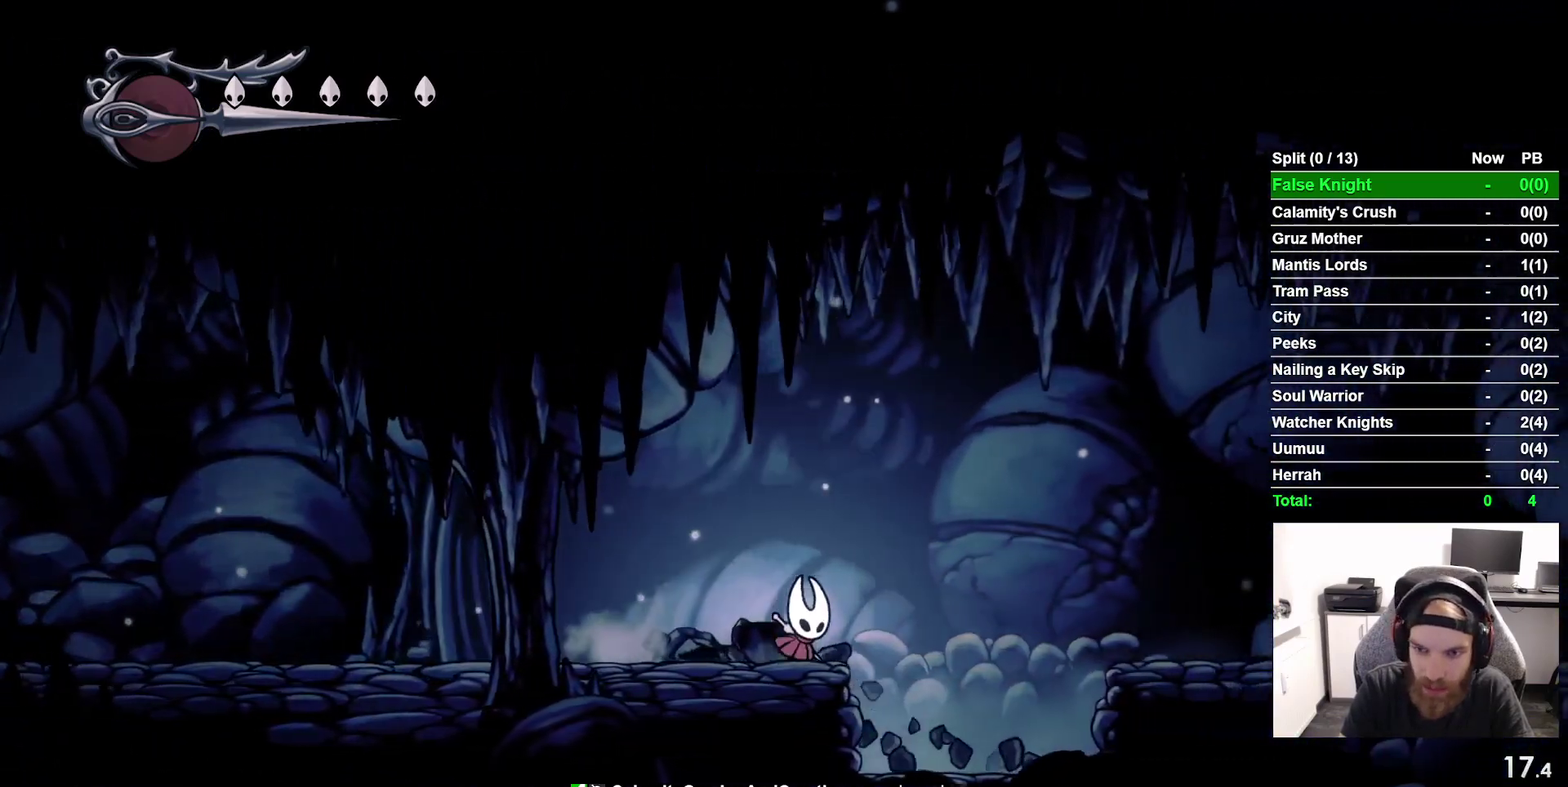
{"buttons": ["DPAD_RIGHT"], "right_stick": "center", "events": [[383, "CROSS", "up"]]}
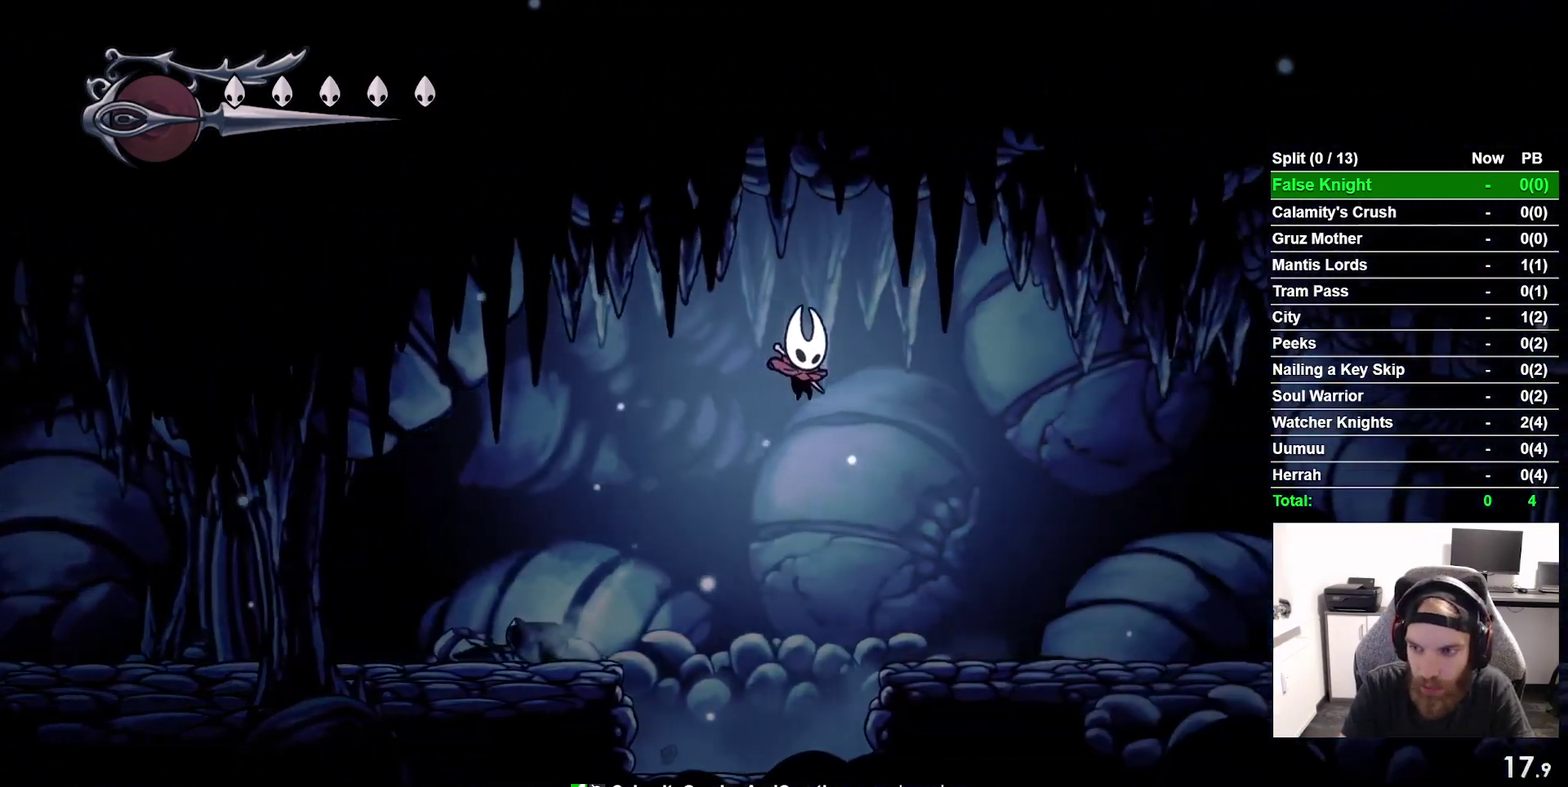
{"buttons": ["DPAD_RIGHT"], "right_stick": "center", "events": []}
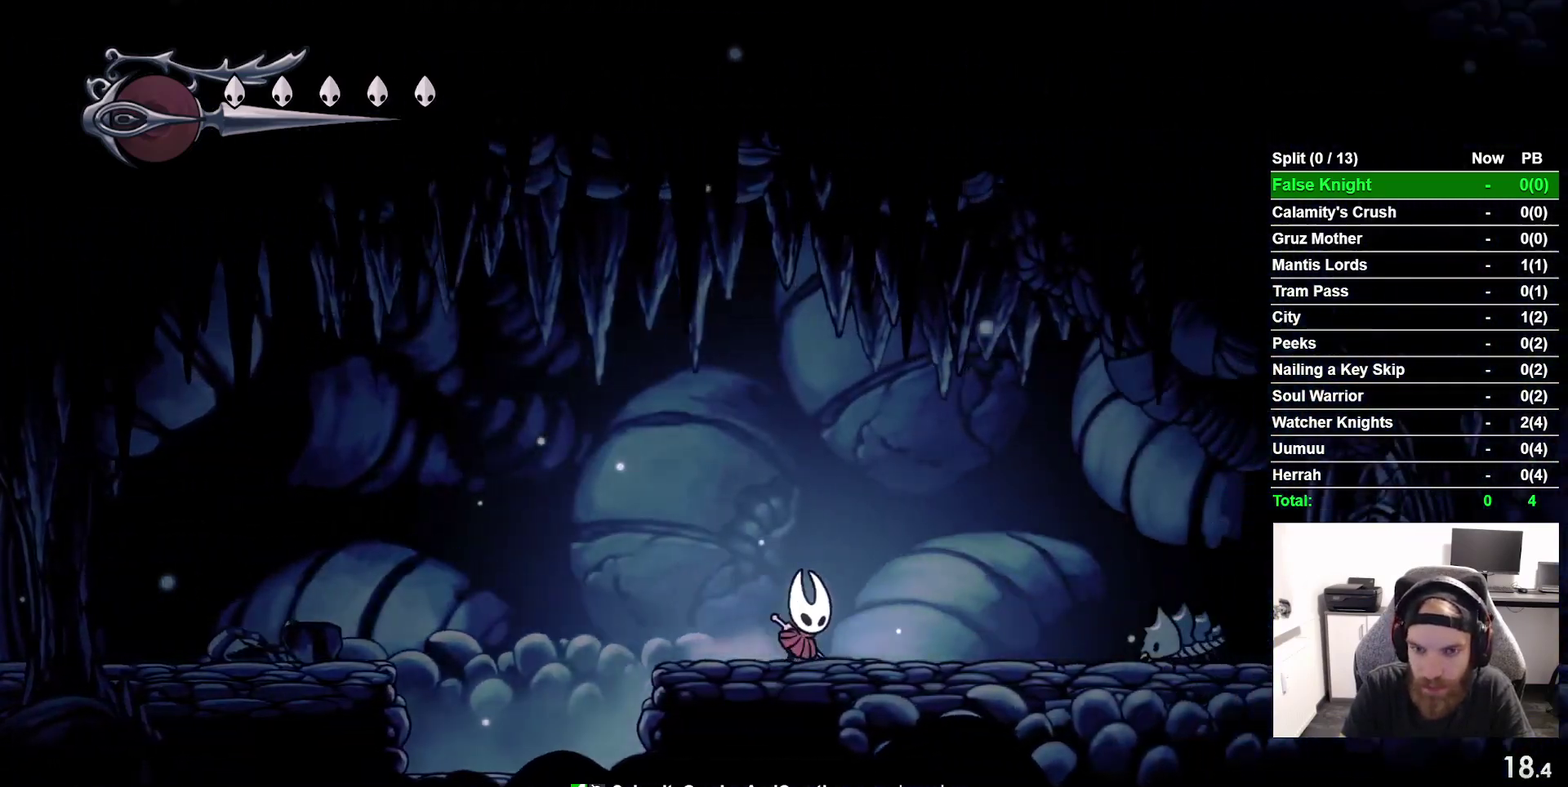
{"buttons": ["DPAD_RIGHT"], "right_stick": "center", "events": [[150, "CROSS", "down"], [483, "CROSS", "up"]]}
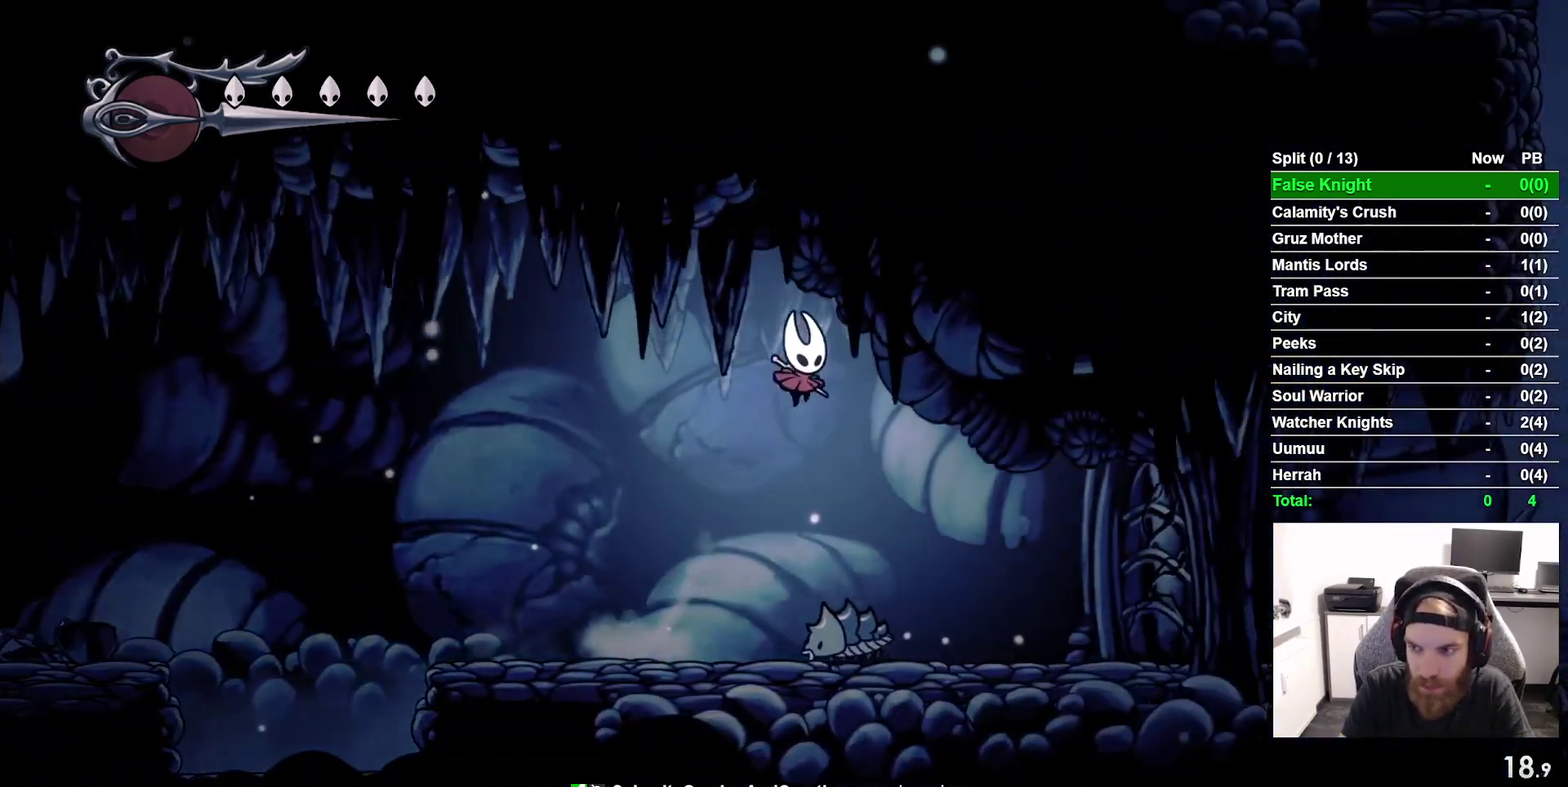
{"buttons": ["SQUARE", "DPAD_RIGHT"], "right_stick": "center", "events": [[417, "SQUARE", "down"]]}
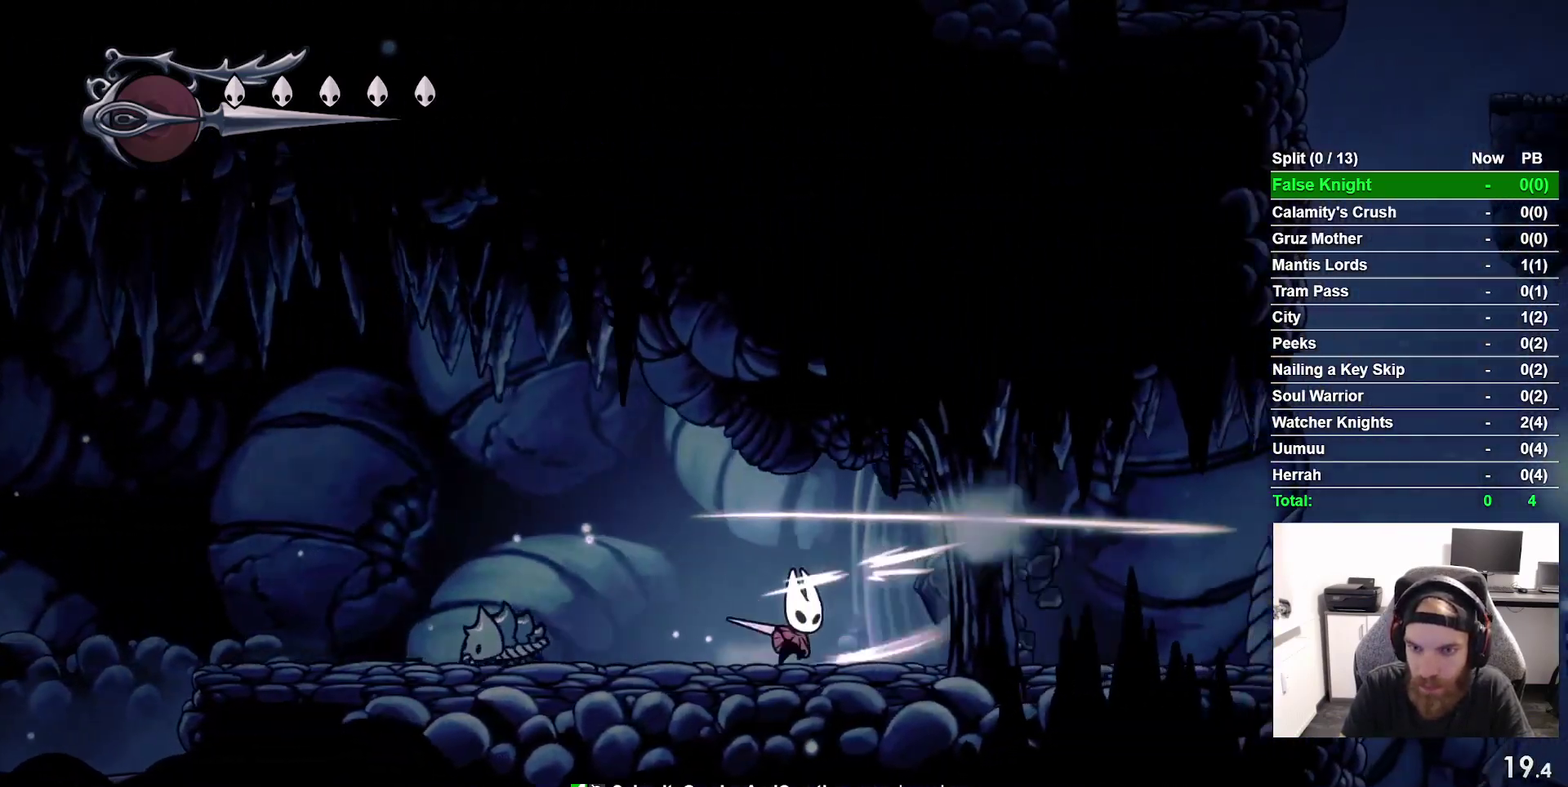
{"buttons": ["DPAD_RIGHT"], "right_stick": "center", "events": [[67, "SQUARE", "up"], [250, "CROSS", "down"], [350, "CROSS", "up"]]}